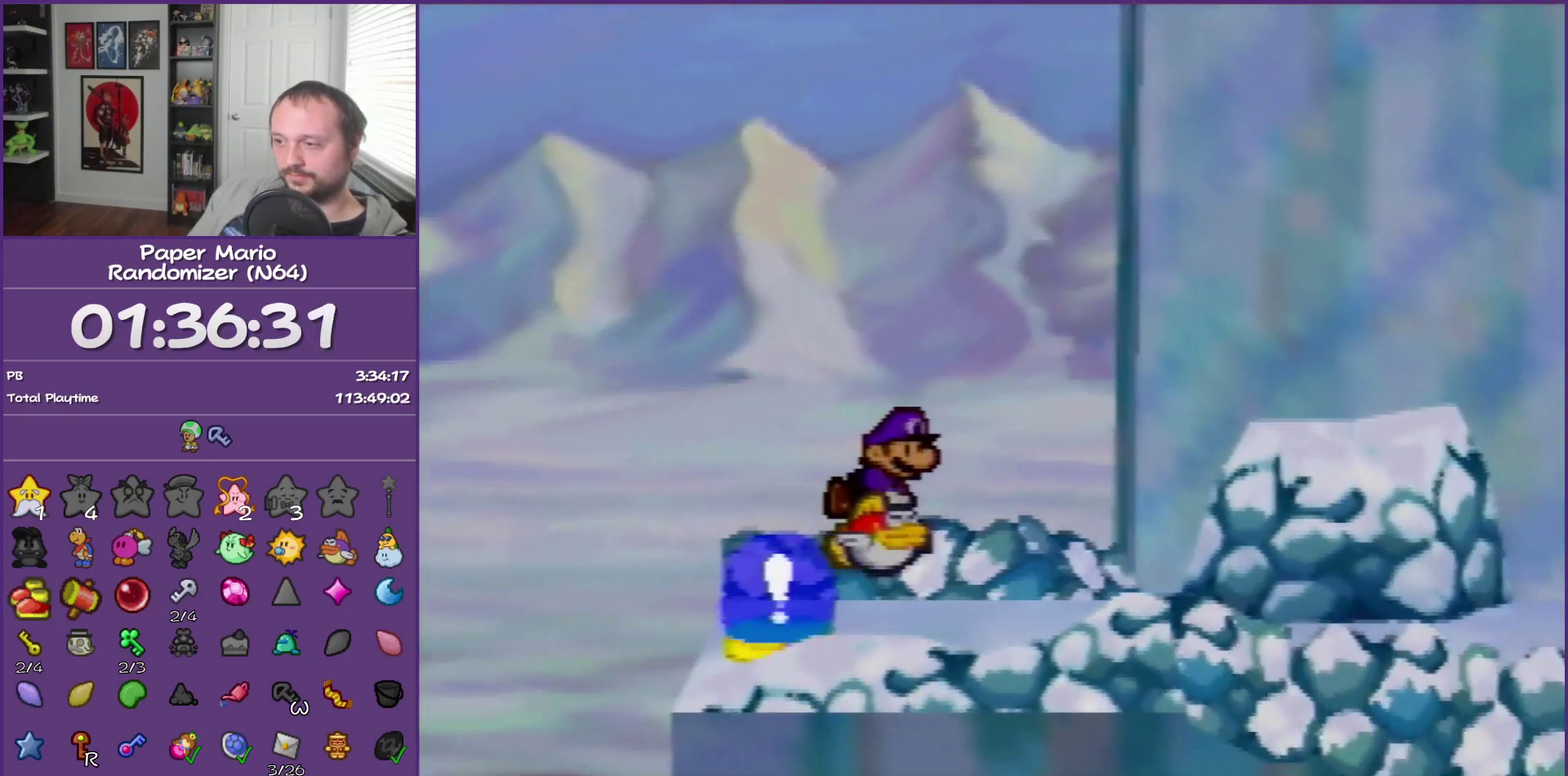
Gameplay with a controller (Nintendo layout); each line is a JSON object with the inputs held at the frame after it. "events" lists button and stick changes between this image and that frame as [ms after this image, input, new state], when the widget could be followed in between. This overlay highlights the sticks when they move; stick clicks (L3) are not distinguishable. Not read: L3 R3.
{"buttons": [], "left_stick": "down-right", "events": [[250, "left_stick", "down"], [367, "left_stick", "down-right"]]}
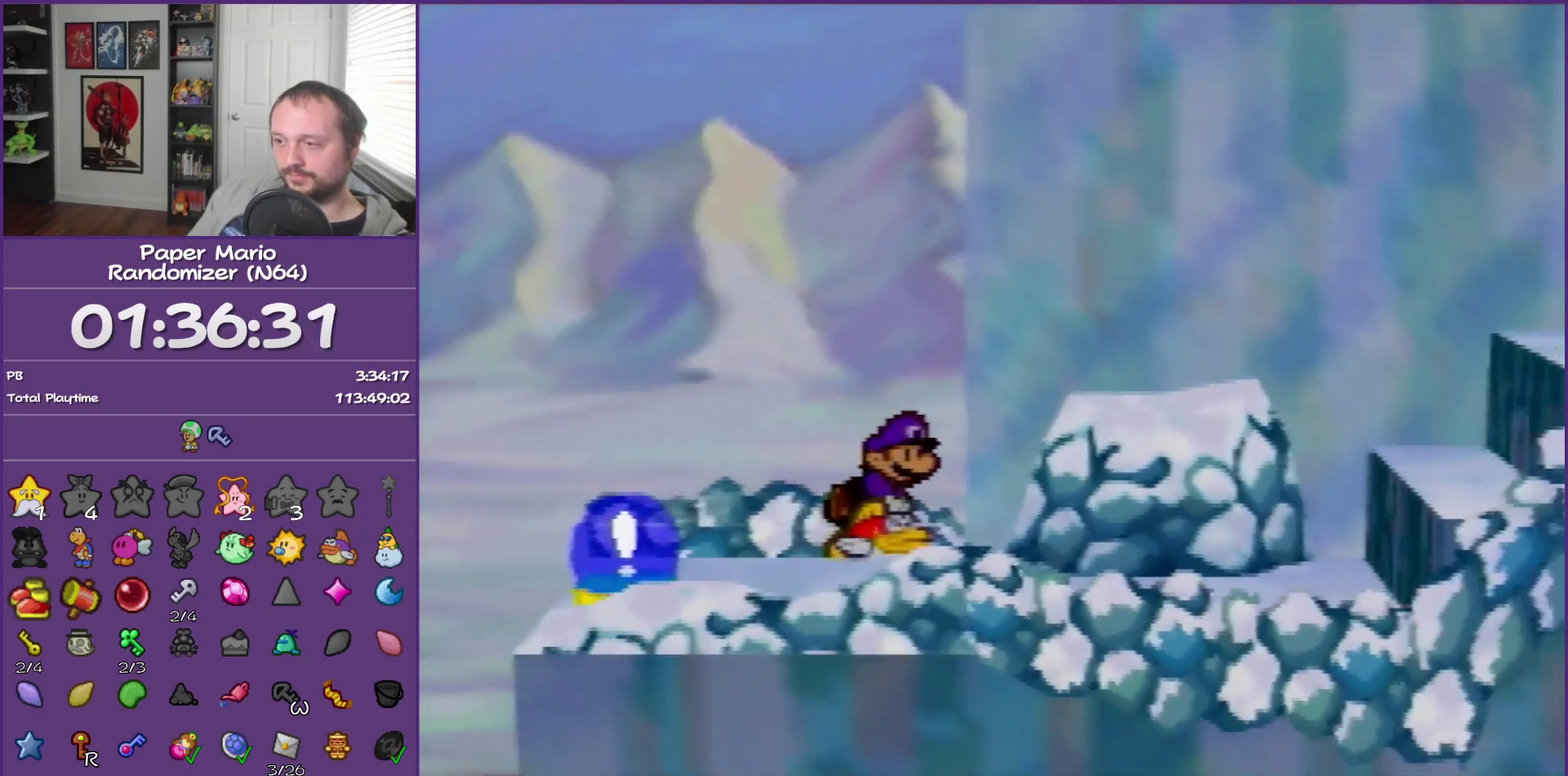
{"buttons": [], "left_stick": "down-right", "events": []}
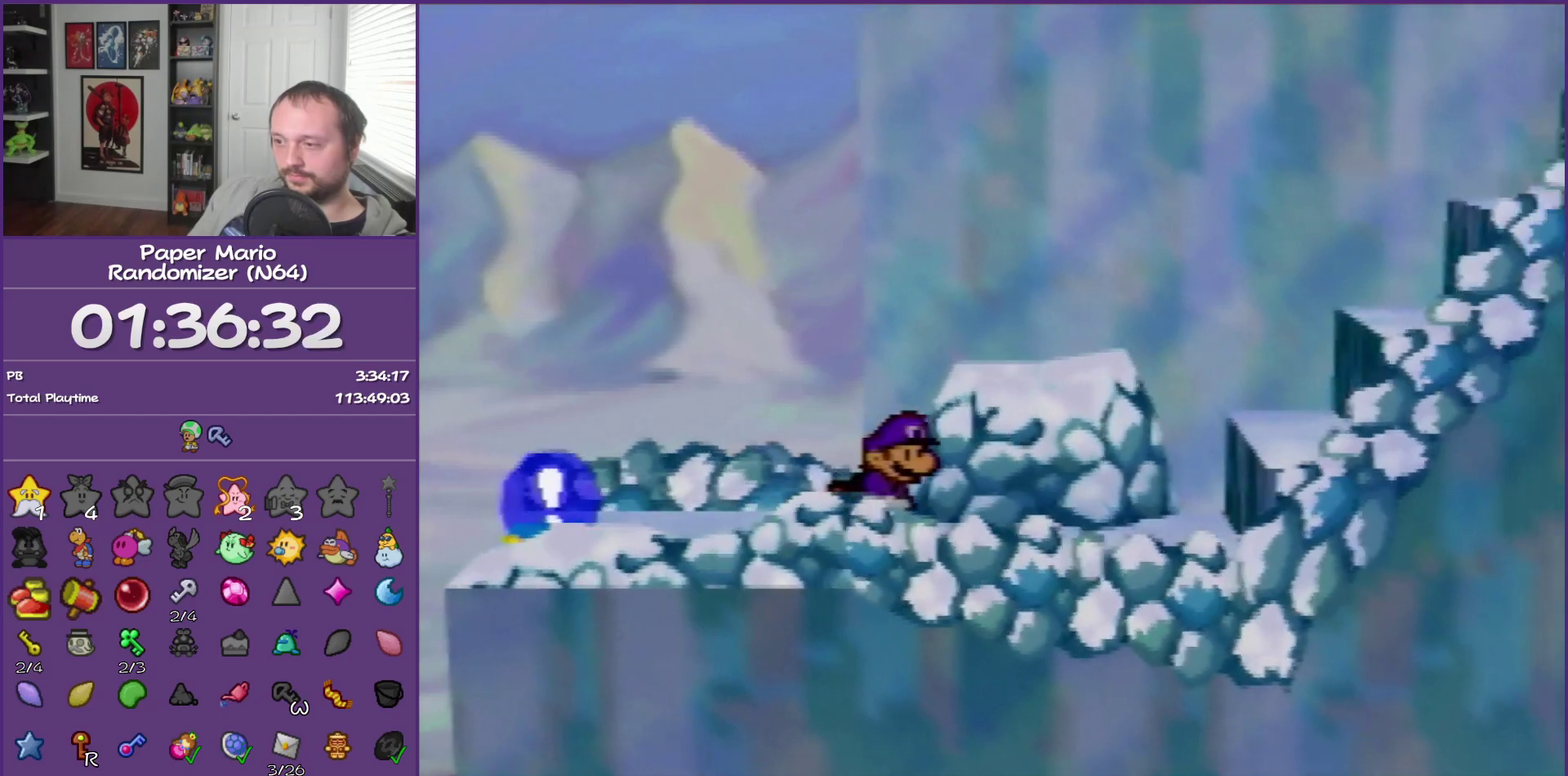
{"buttons": [], "left_stick": "down-right", "events": [[33, "left_stick", "right"], [400, "left_stick", "down-right"]]}
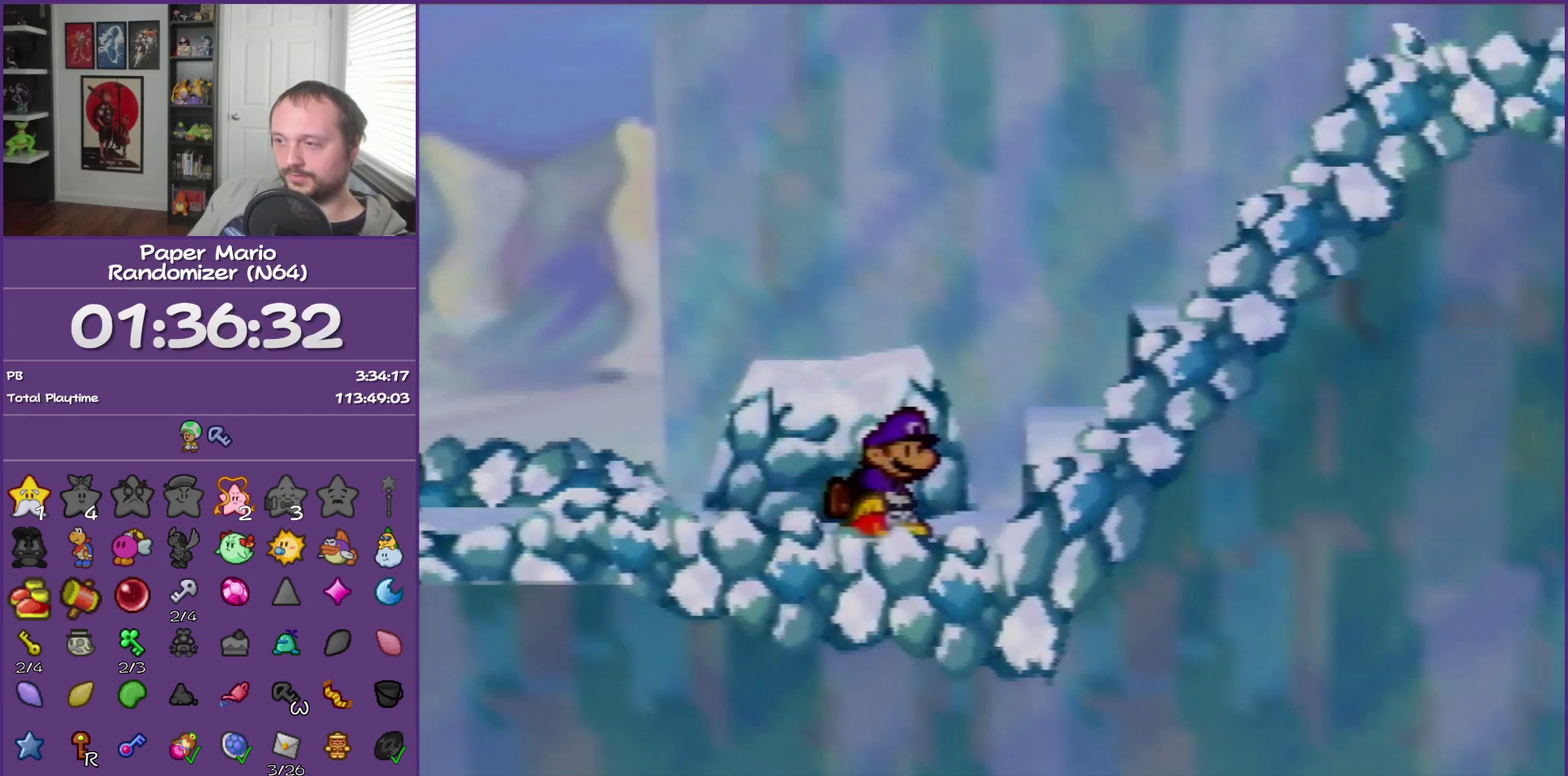
{"buttons": ["C_DOWN"], "left_stick": "right", "events": [[183, "left_stick", "right"], [217, "C_DOWN", "down"]]}
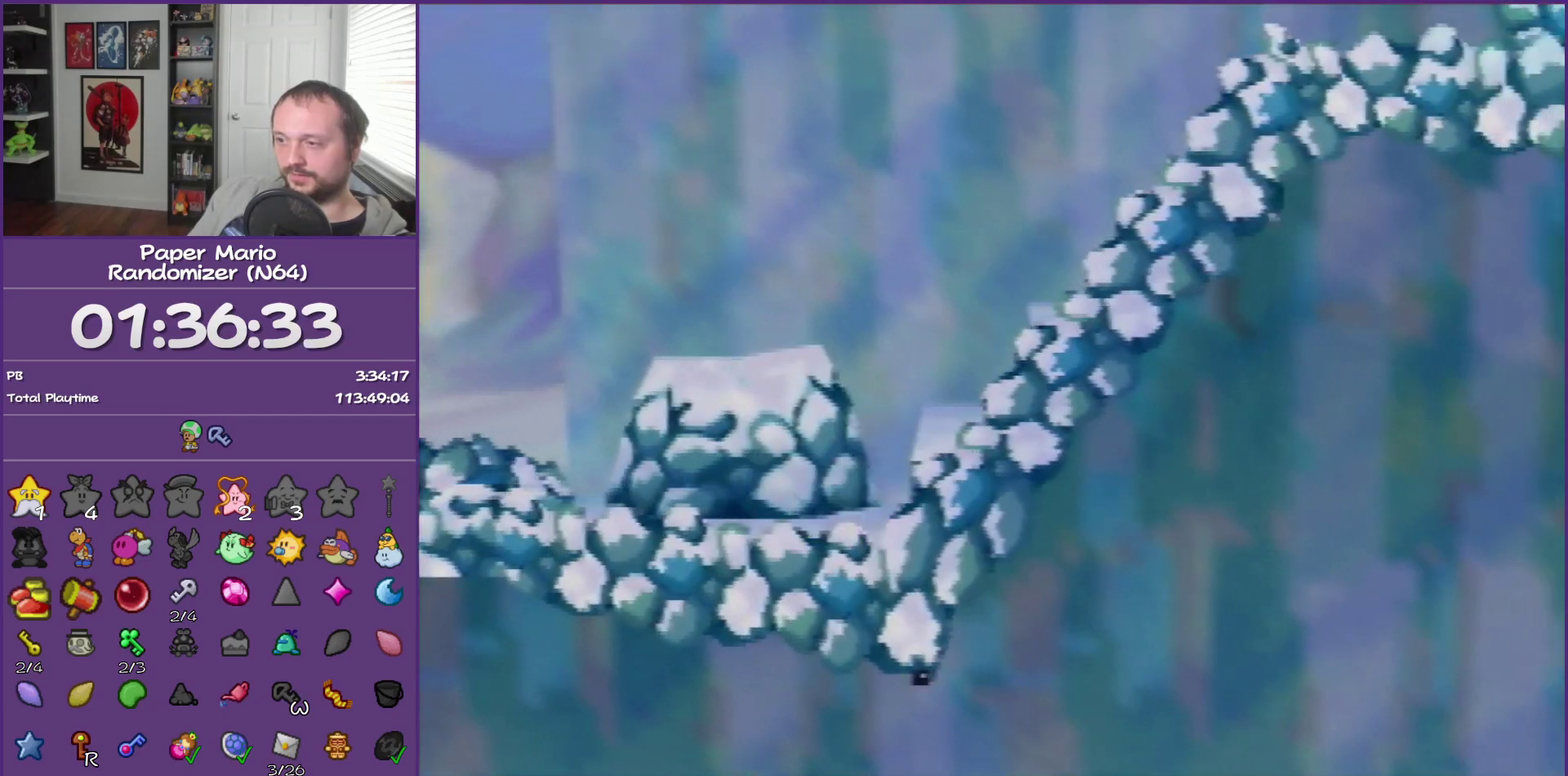
{"buttons": [], "left_stick": "center", "events": [[433, "C_DOWN", "up"], [433, "left_stick", "center"]]}
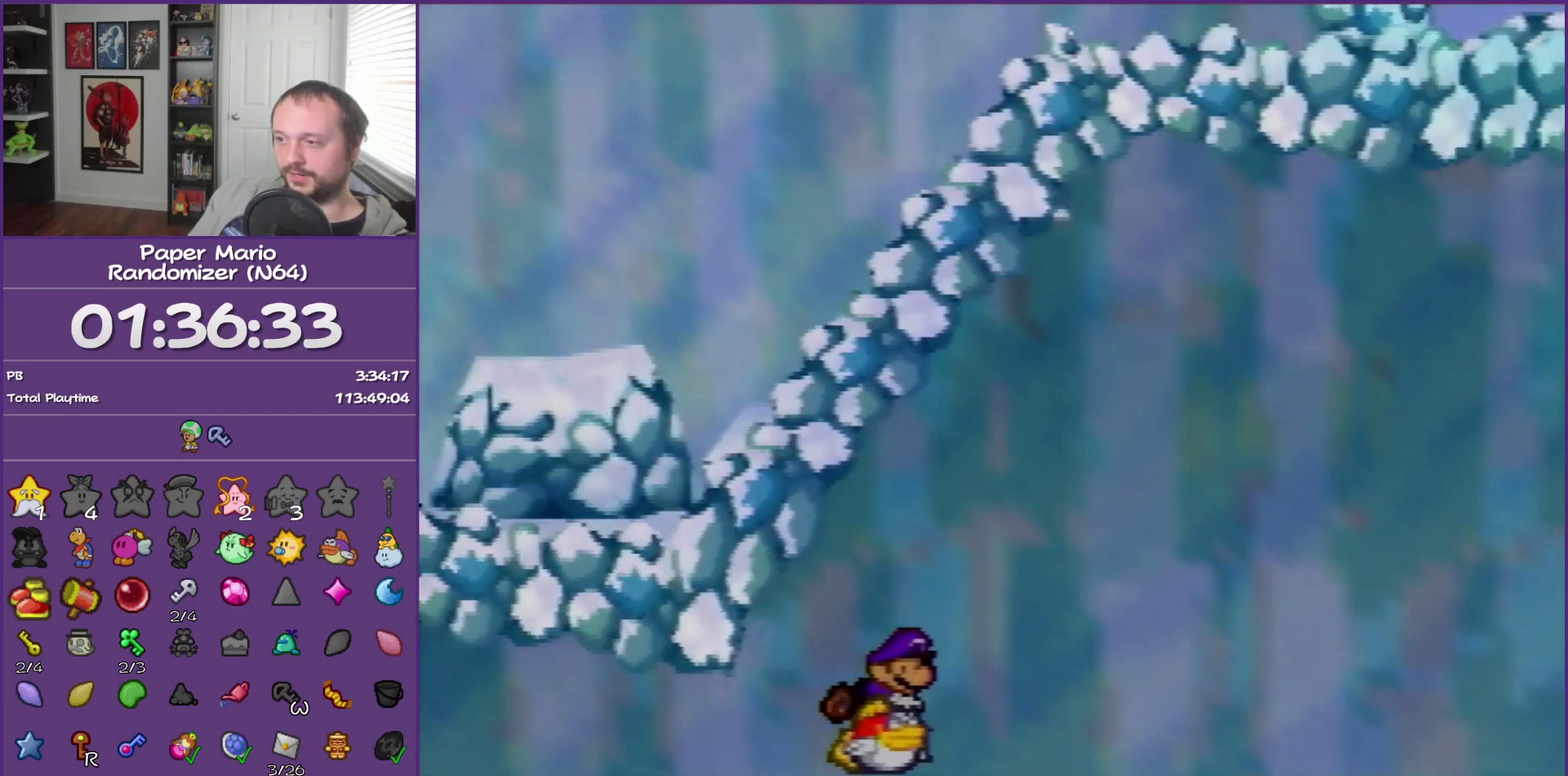
{"buttons": [], "left_stick": "left", "events": [[117, "left_stick", "left"], [283, "left_stick", "center"], [333, "left_stick", "left"]]}
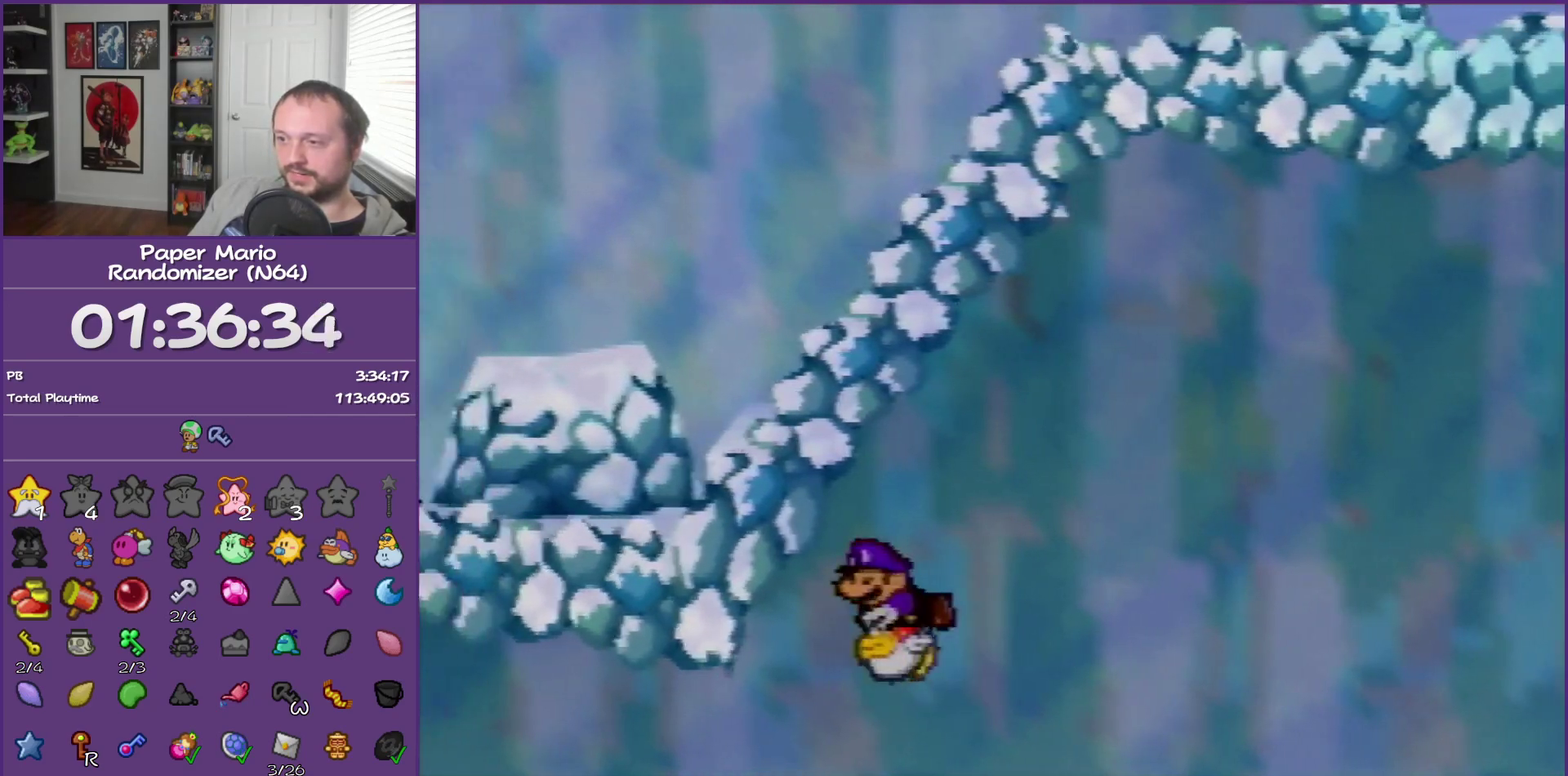
{"buttons": [], "left_stick": "right", "events": [[17, "left_stick", "center"], [150, "left_stick", "right"]]}
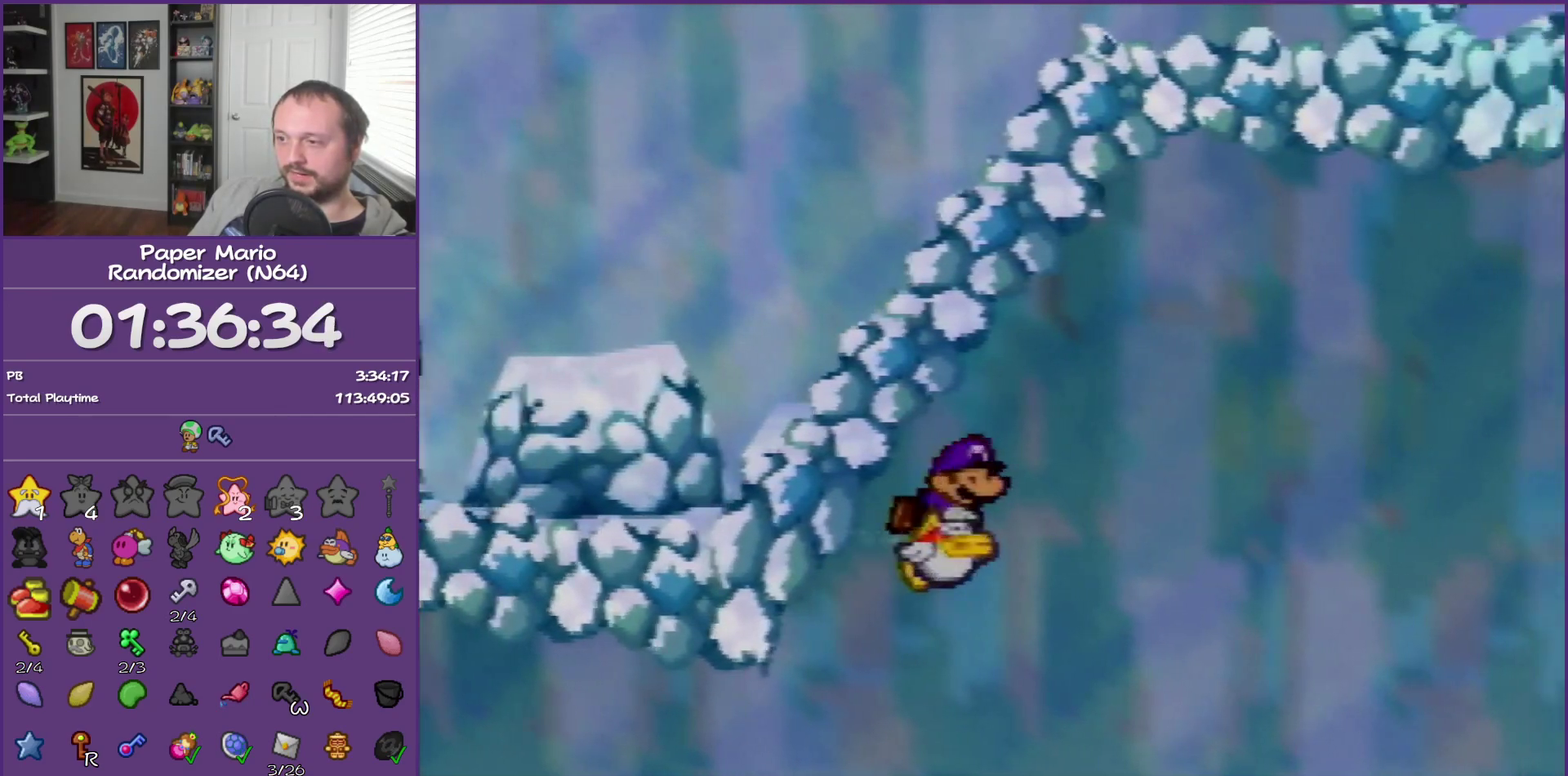
{"buttons": [], "left_stick": "center", "events": [[33, "left_stick", "center"]]}
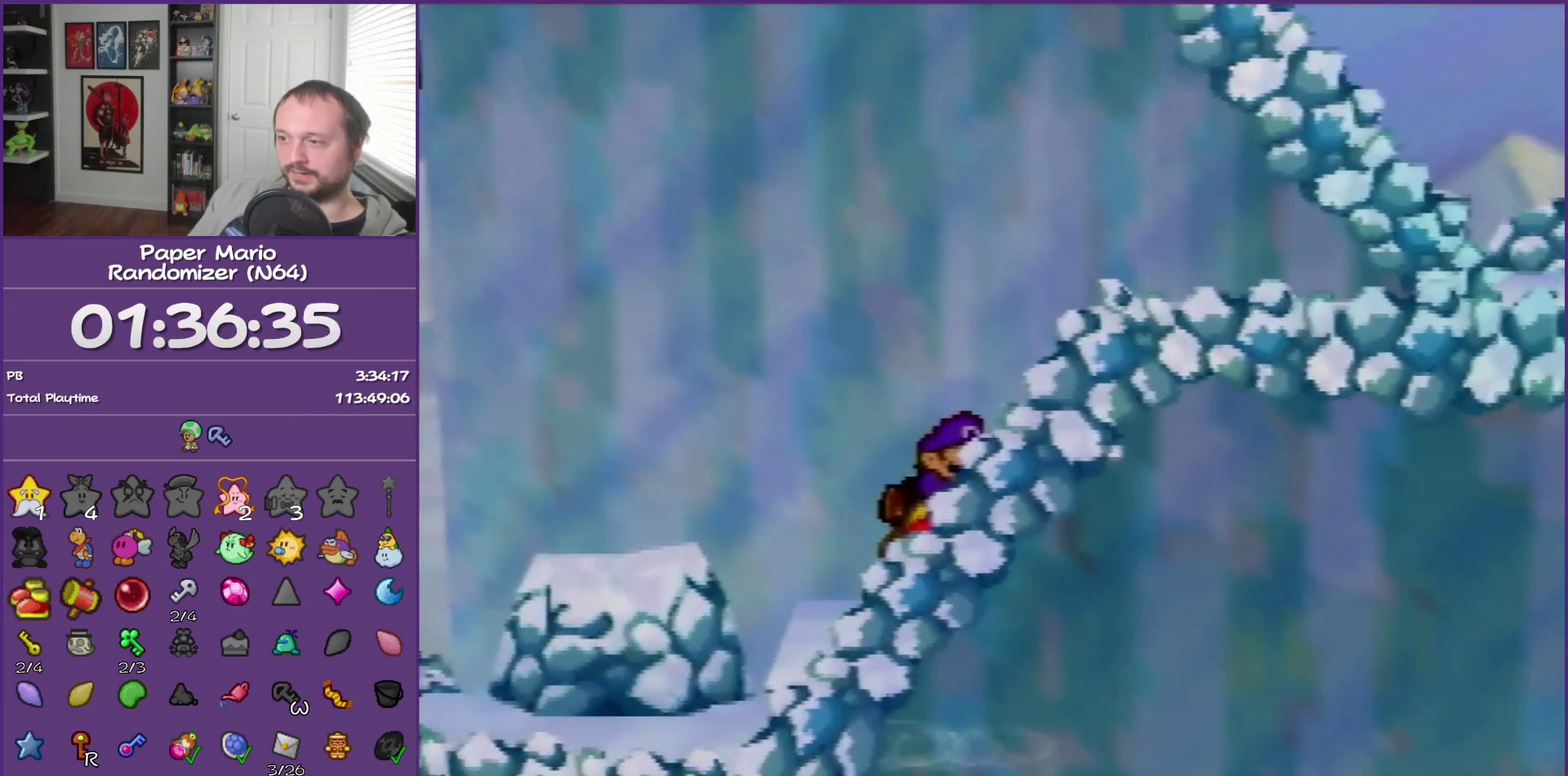
{"buttons": ["C_DOWN"], "left_stick": "right", "events": [[83, "C_DOWN", "down"], [150, "left_stick", "right"]]}
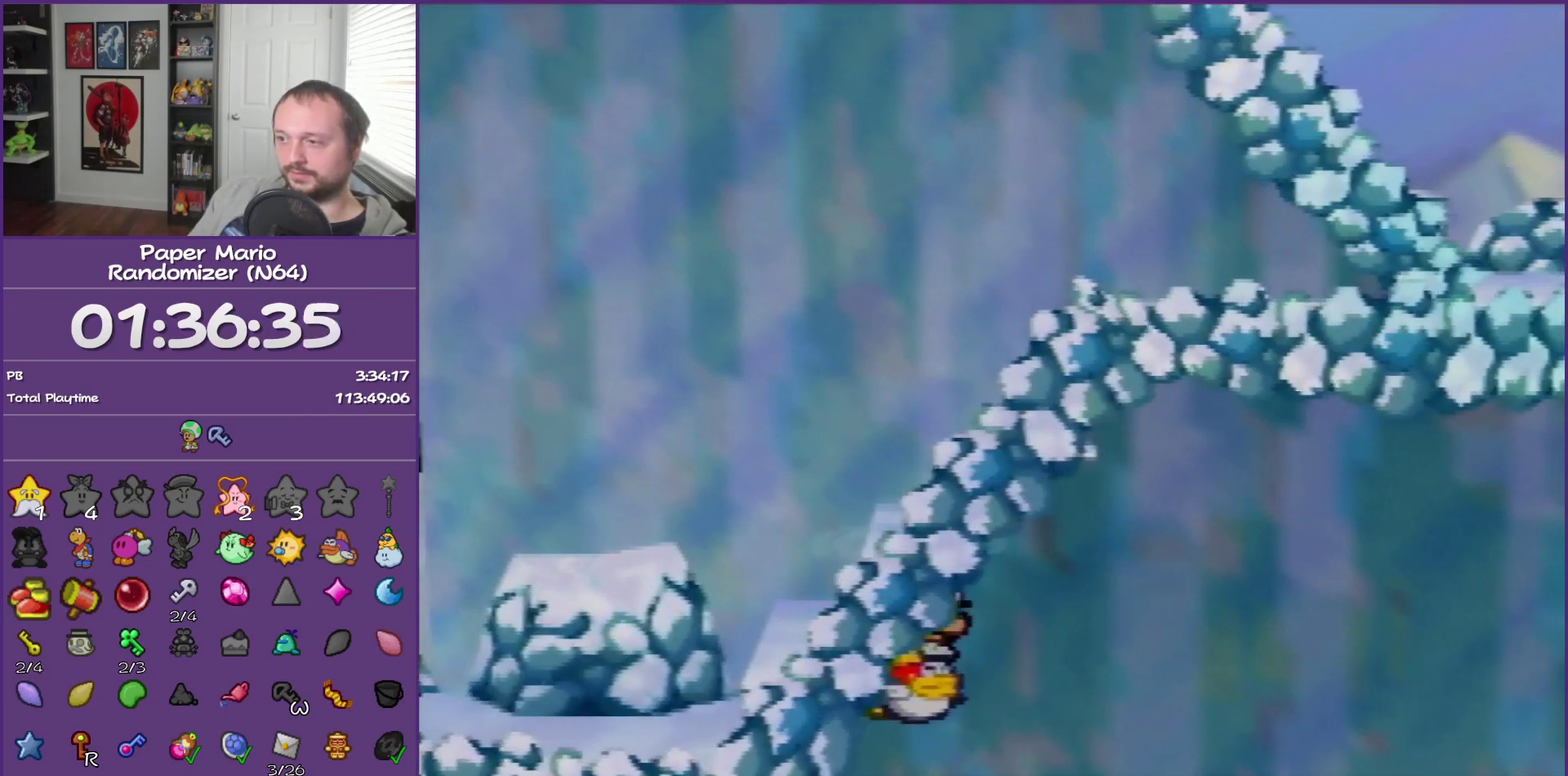
{"buttons": ["C_DOWN"], "left_stick": "right", "events": []}
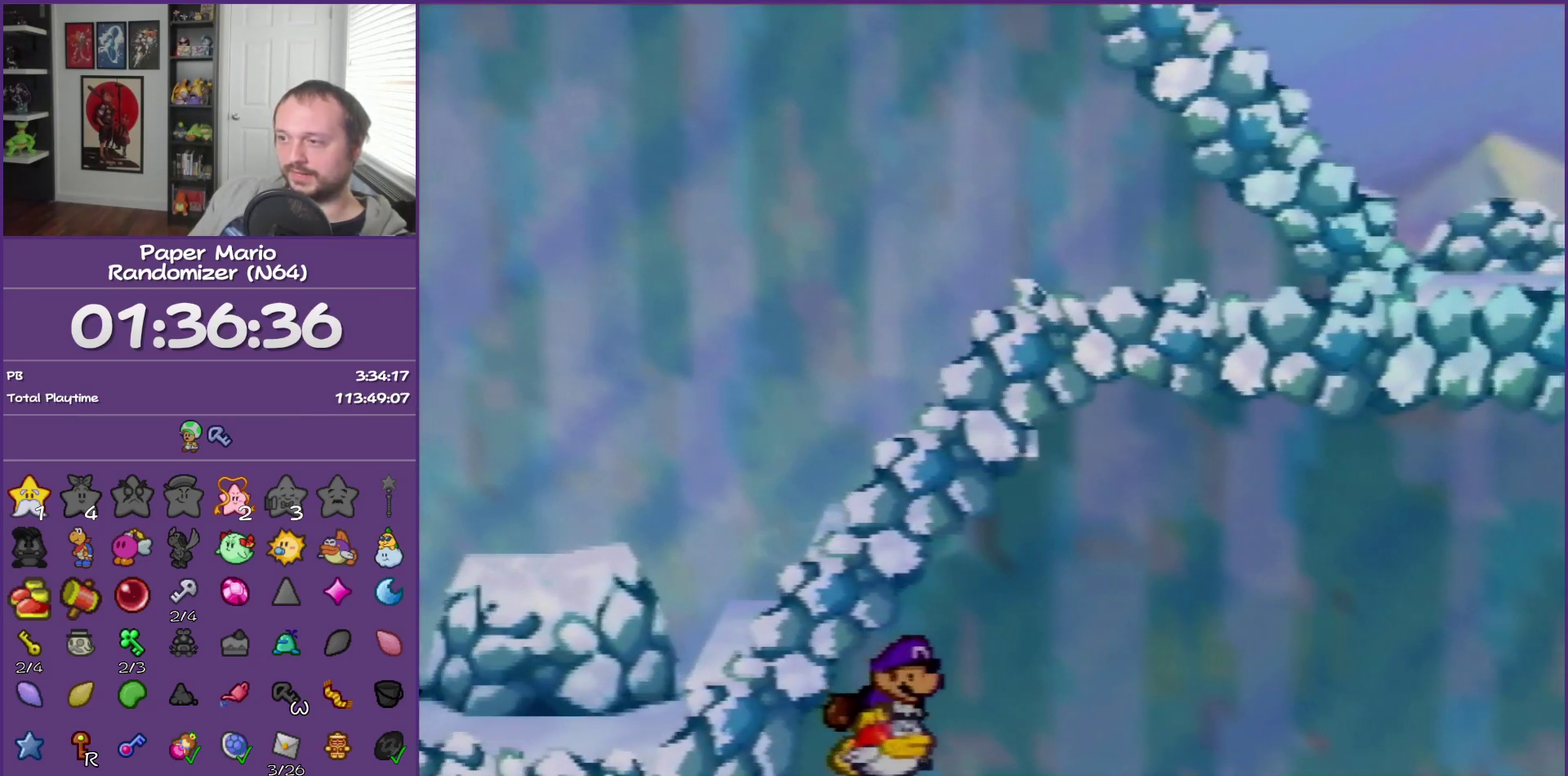
{"buttons": [], "left_stick": "right", "events": [[450, "C_DOWN", "up"]]}
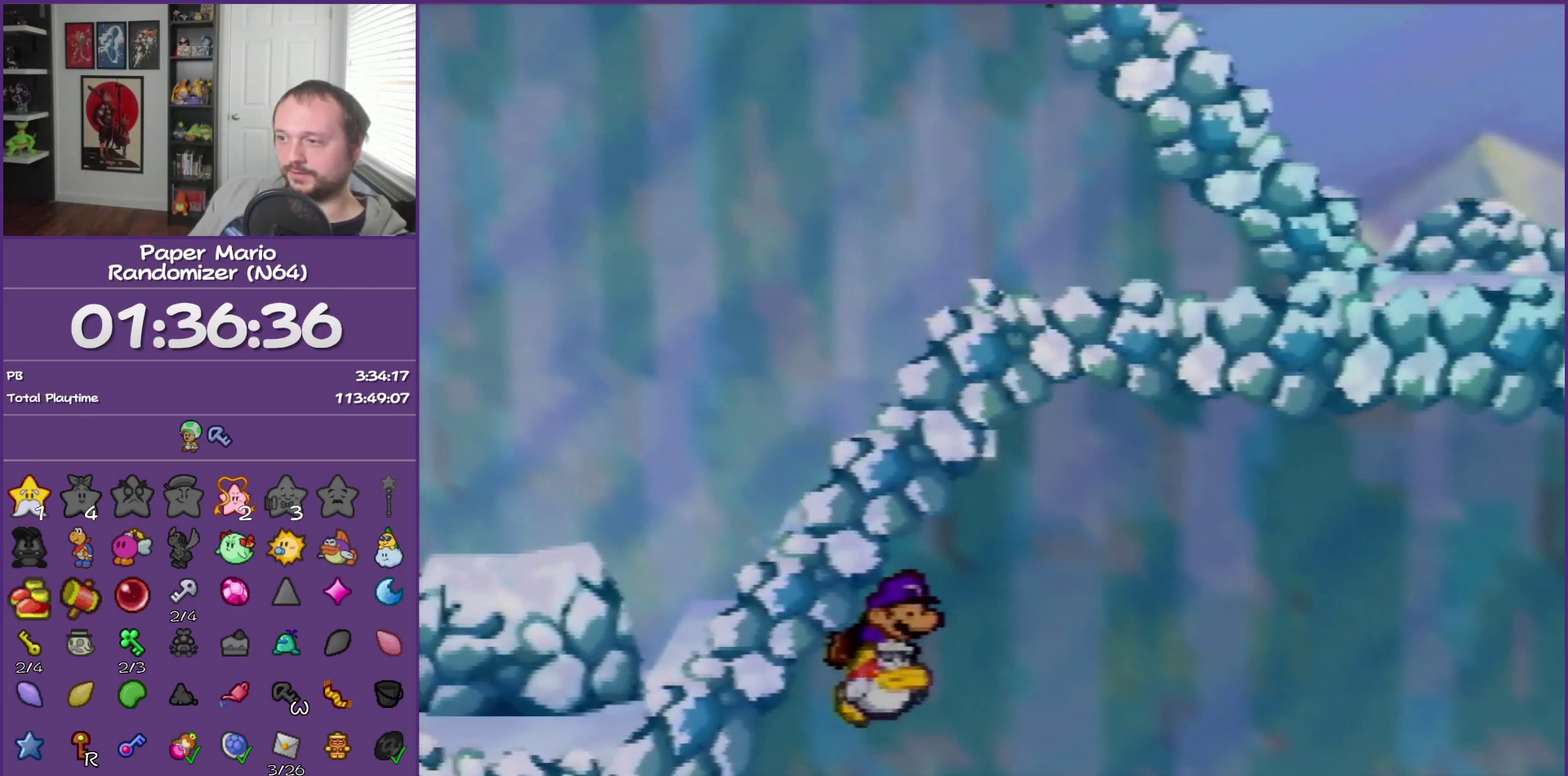
{"buttons": [], "left_stick": "right", "events": []}
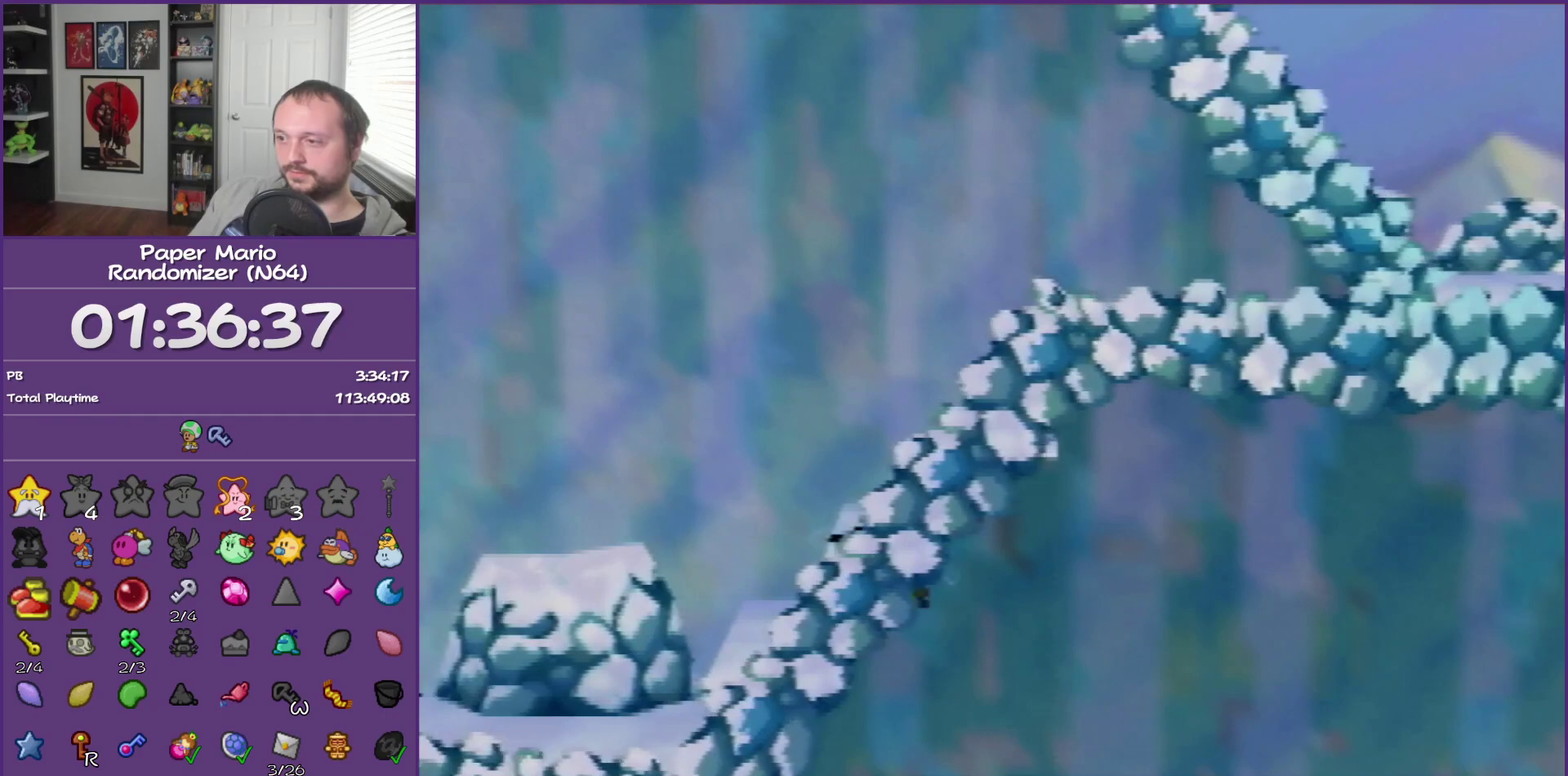
{"buttons": ["C_DOWN"], "left_stick": "right", "events": [[300, "C_DOWN", "down"]]}
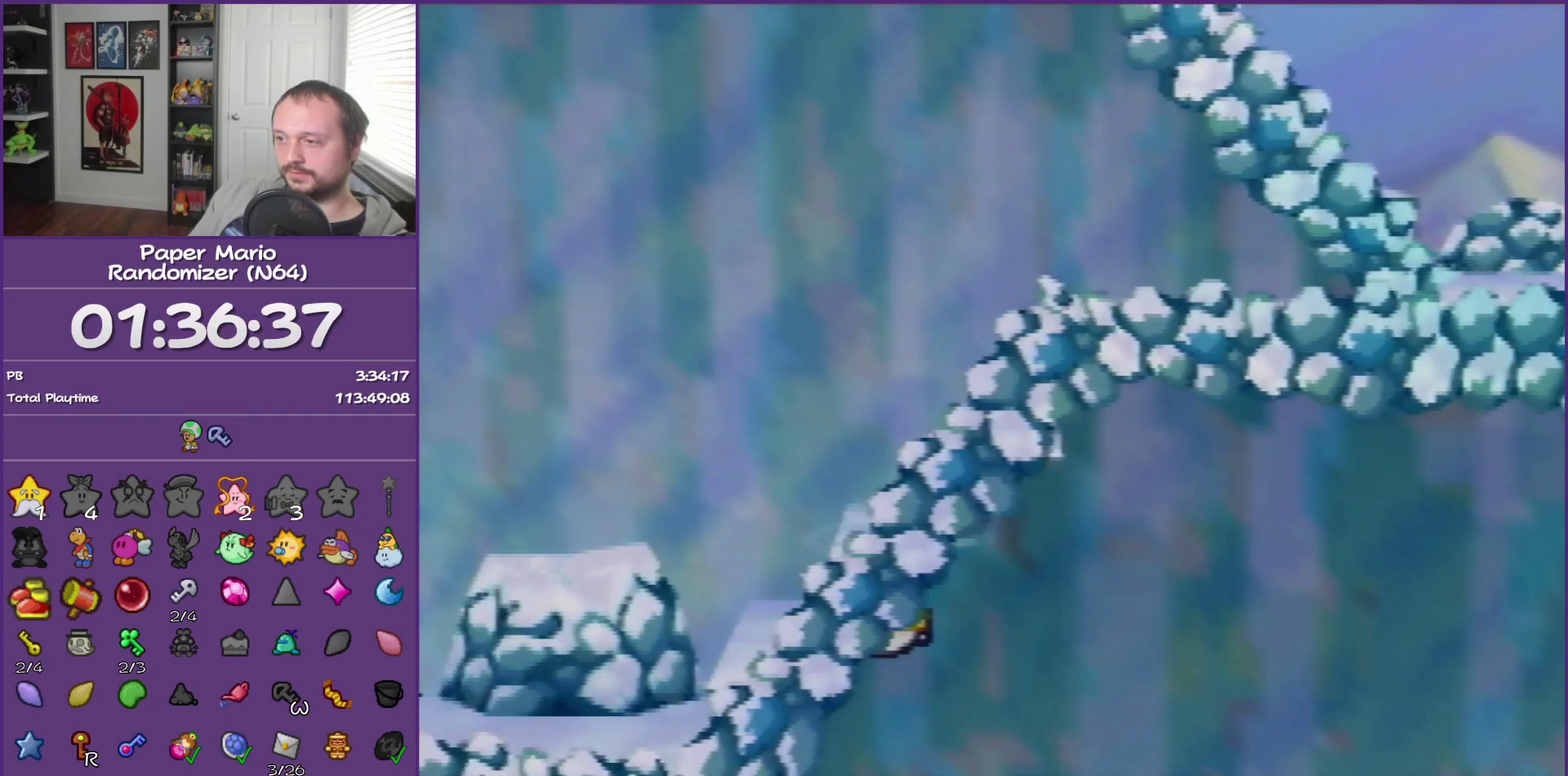
{"buttons": ["C_DOWN"], "left_stick": "right", "events": []}
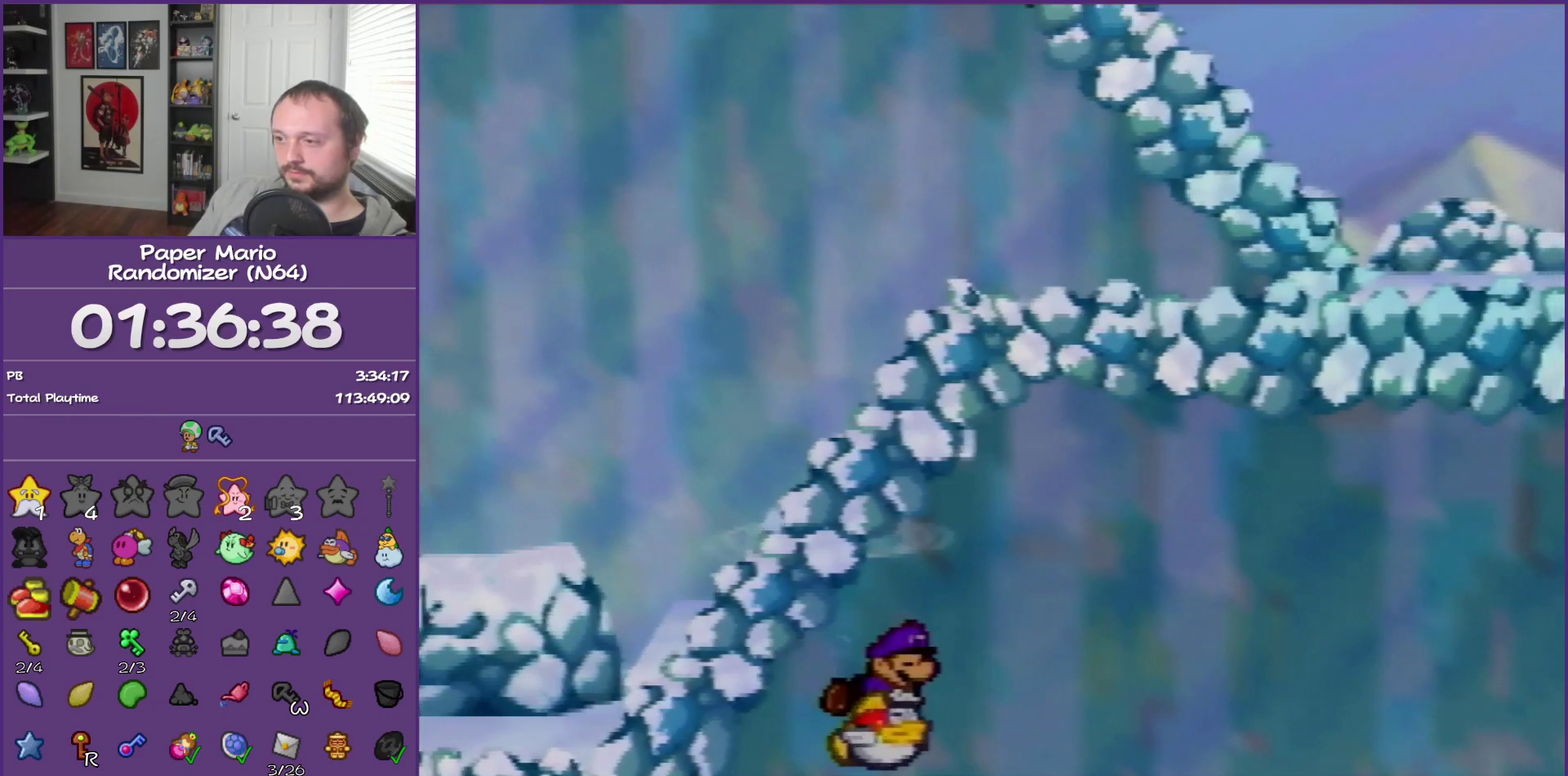
{"buttons": ["C_DOWN"], "left_stick": "right", "events": []}
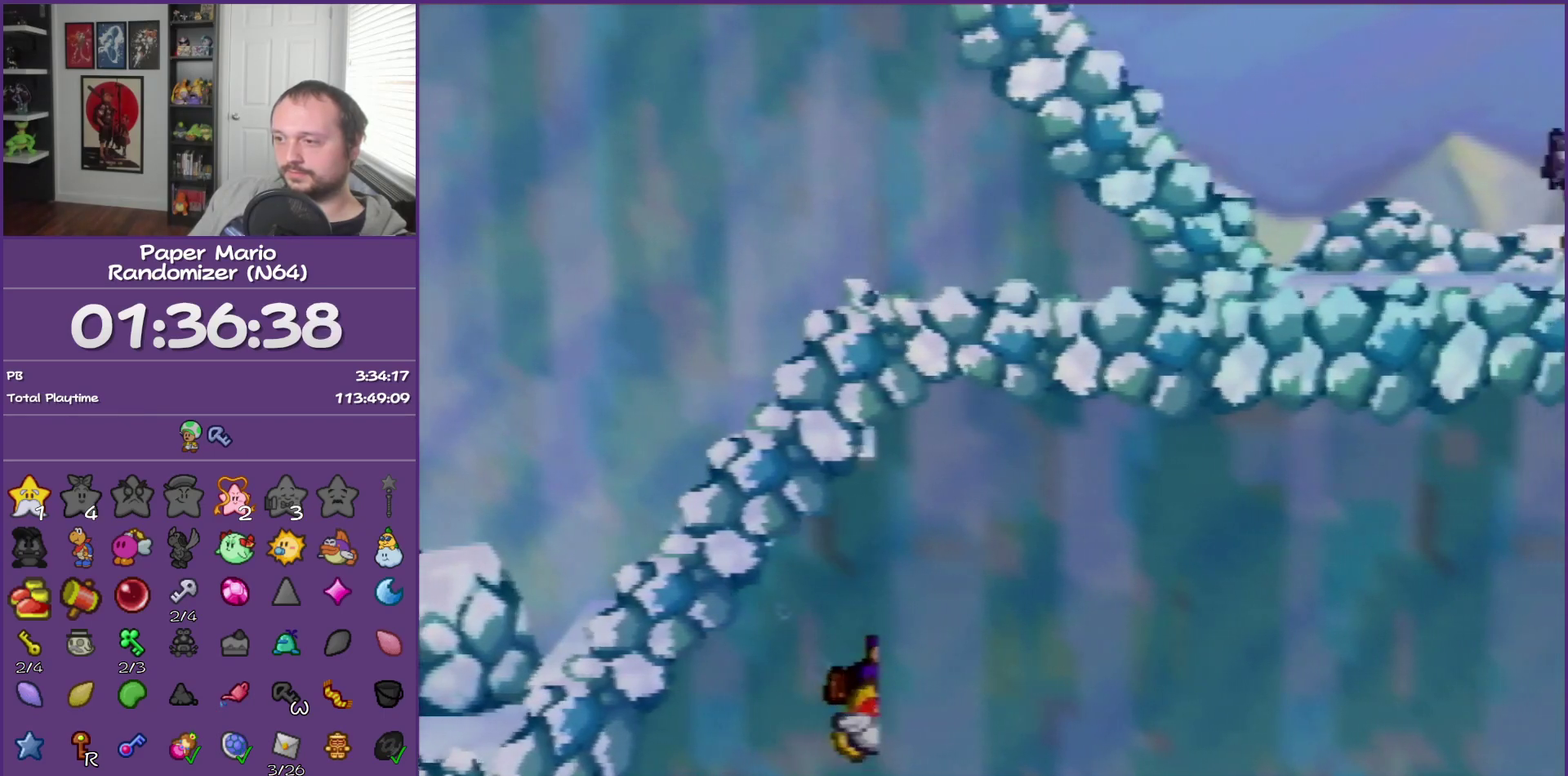
{"buttons": [], "left_stick": "center", "events": [[17, "C_DOWN", "up"], [400, "left_stick", "center"]]}
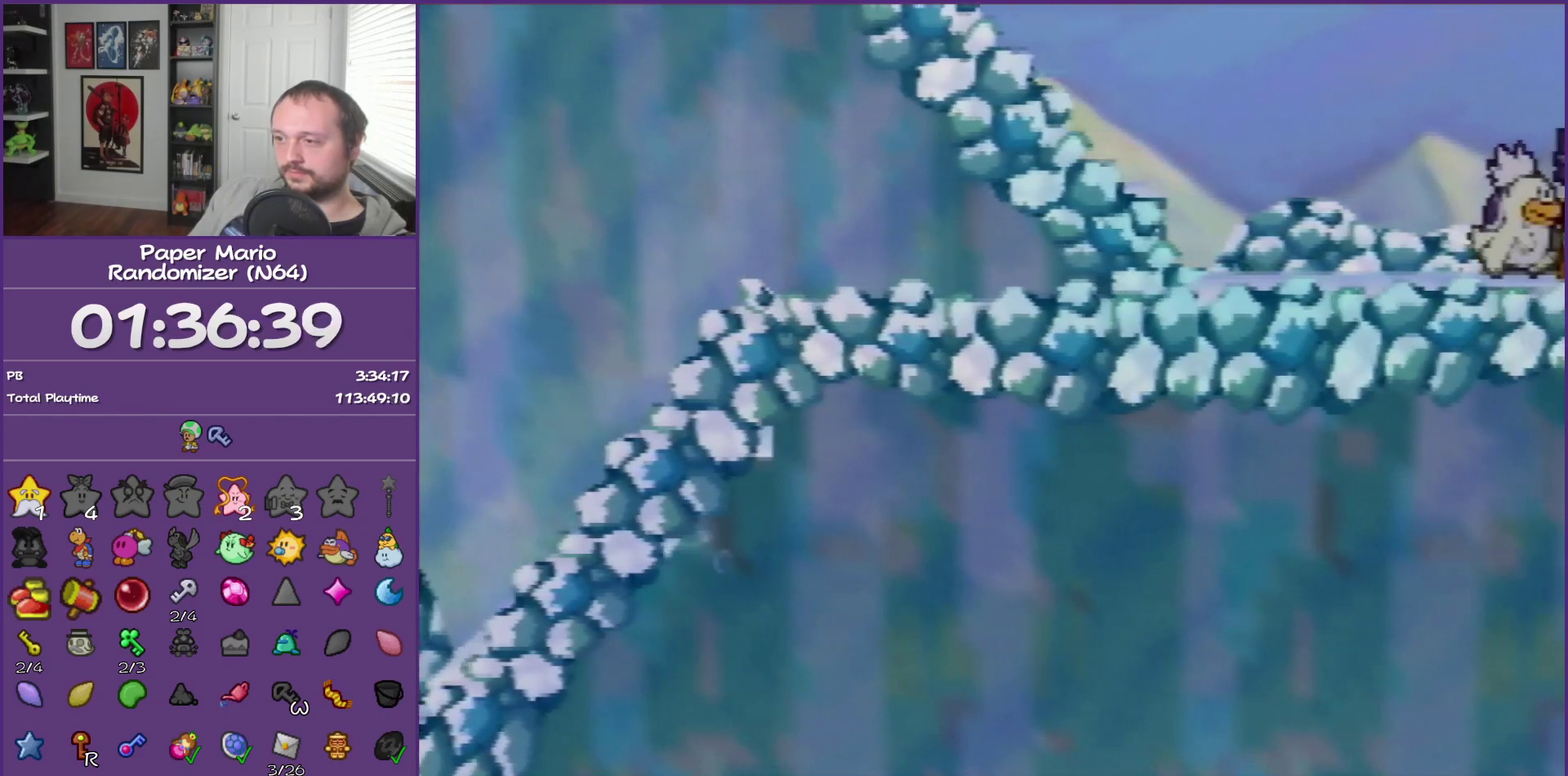
{"buttons": [], "left_stick": "center", "events": []}
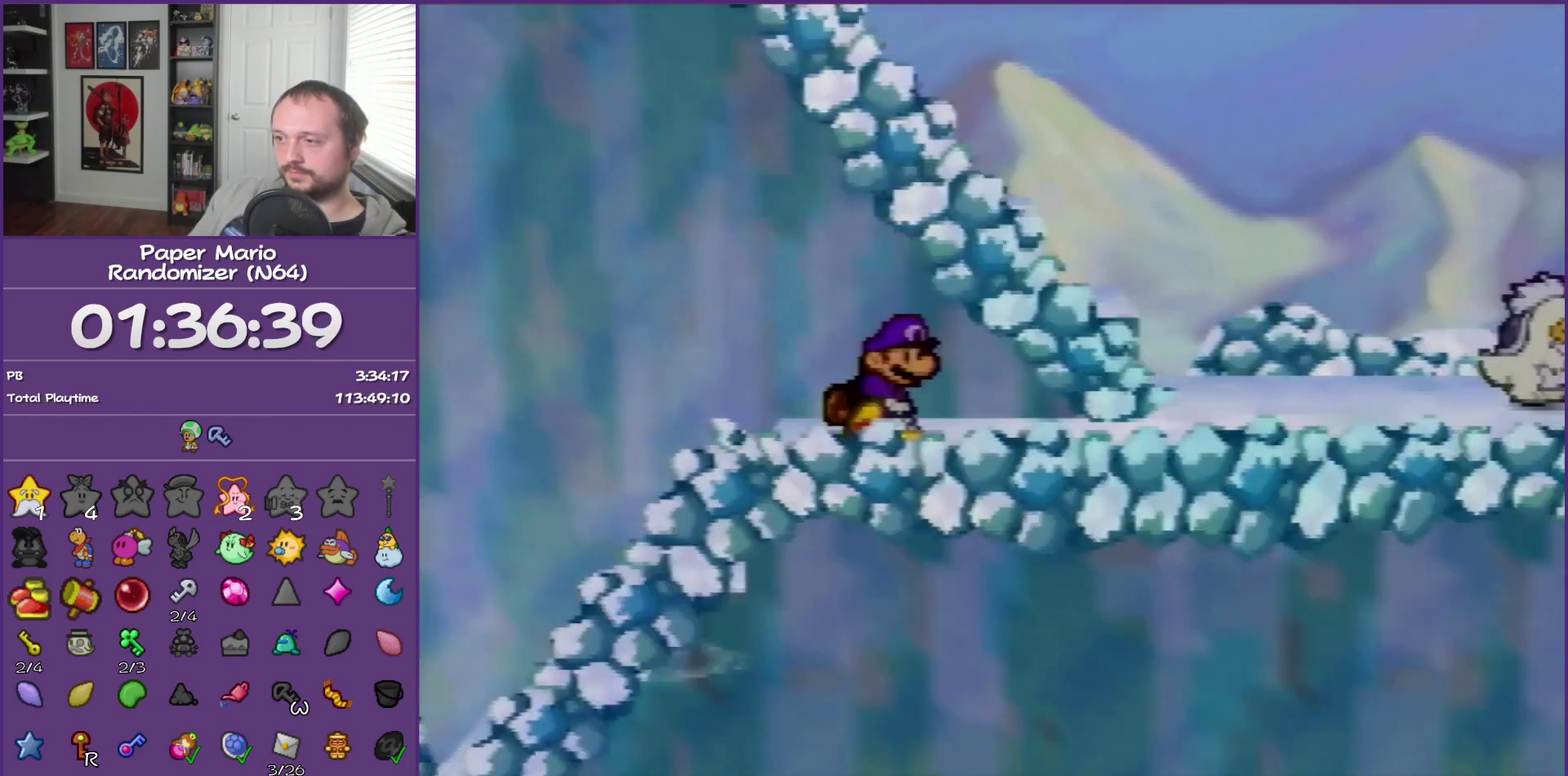
{"buttons": [], "left_stick": "right", "events": [[150, "left_stick", "right"]]}
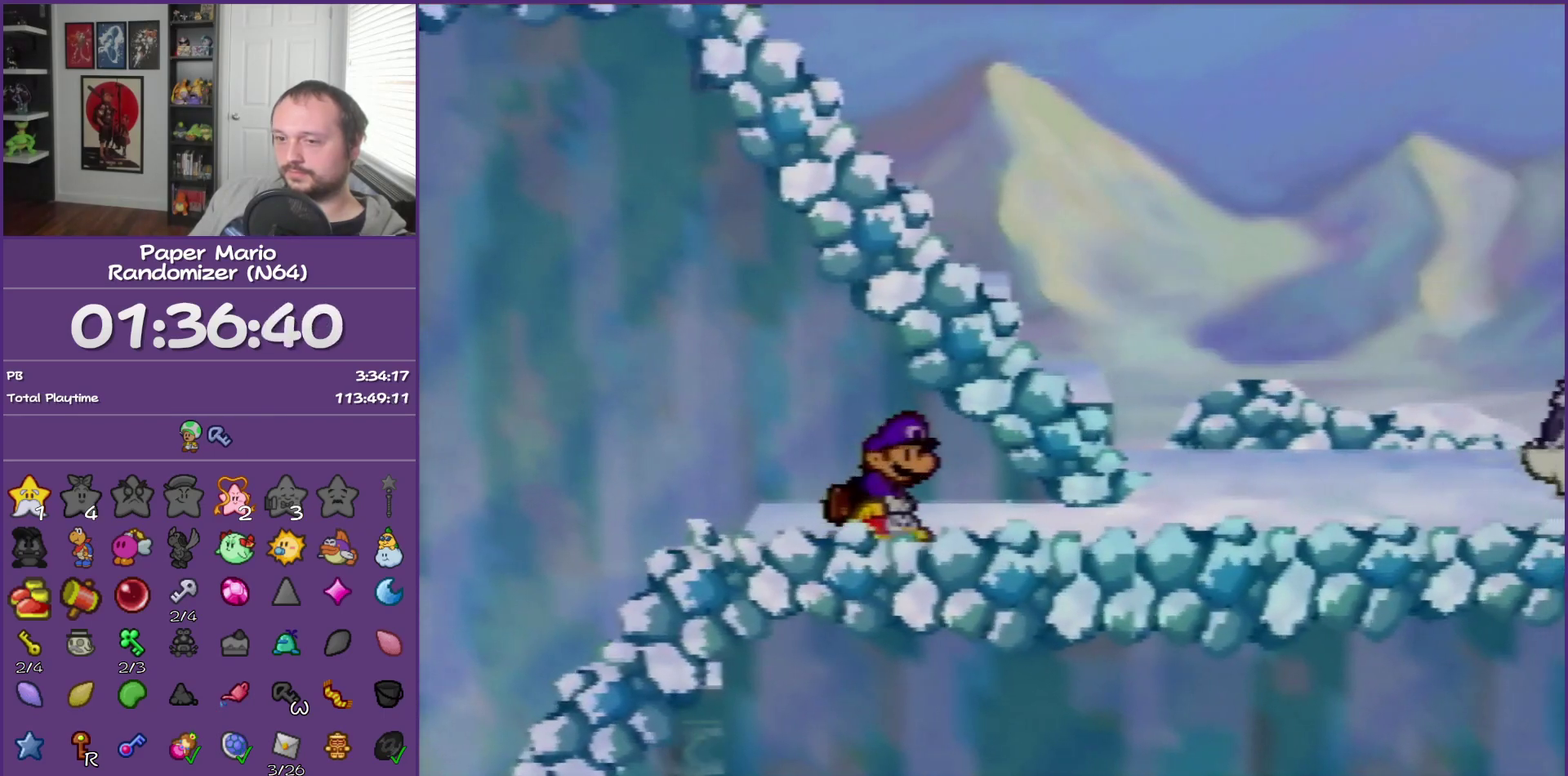
{"buttons": [], "left_stick": "right", "events": []}
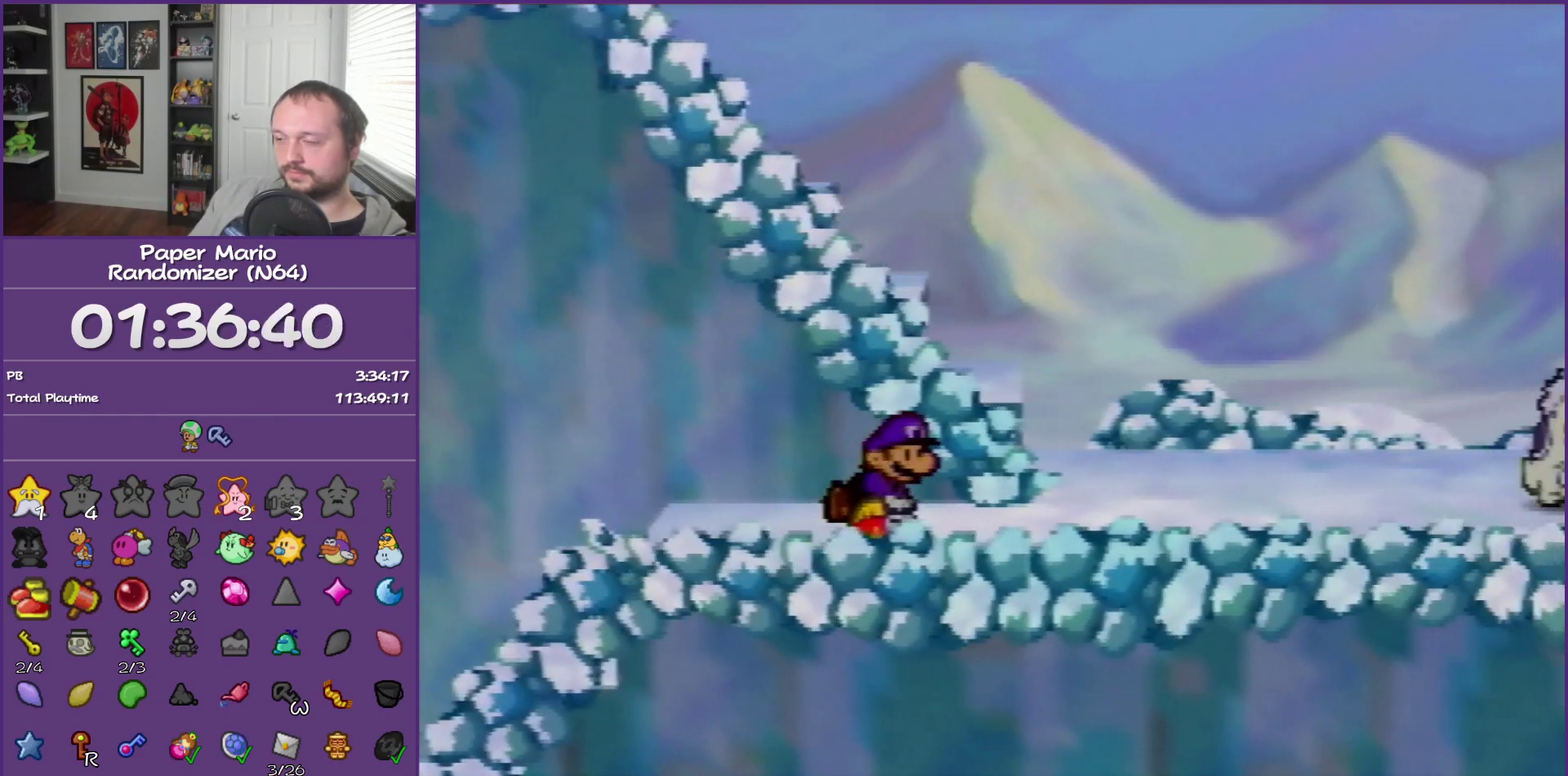
{"buttons": [], "left_stick": "right", "events": []}
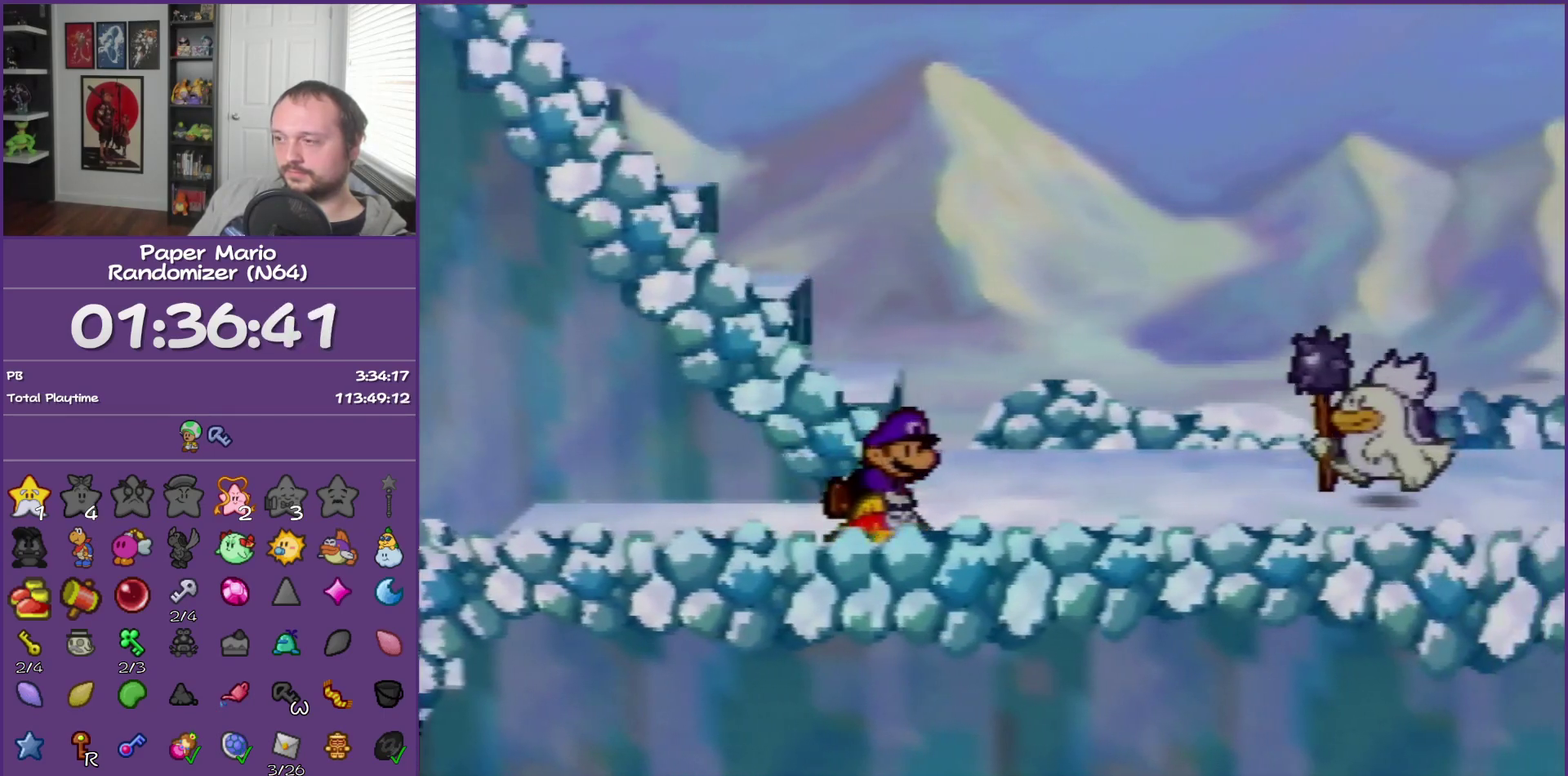
{"buttons": [], "left_stick": "up-right", "events": [[117, "left_stick", "up-right"]]}
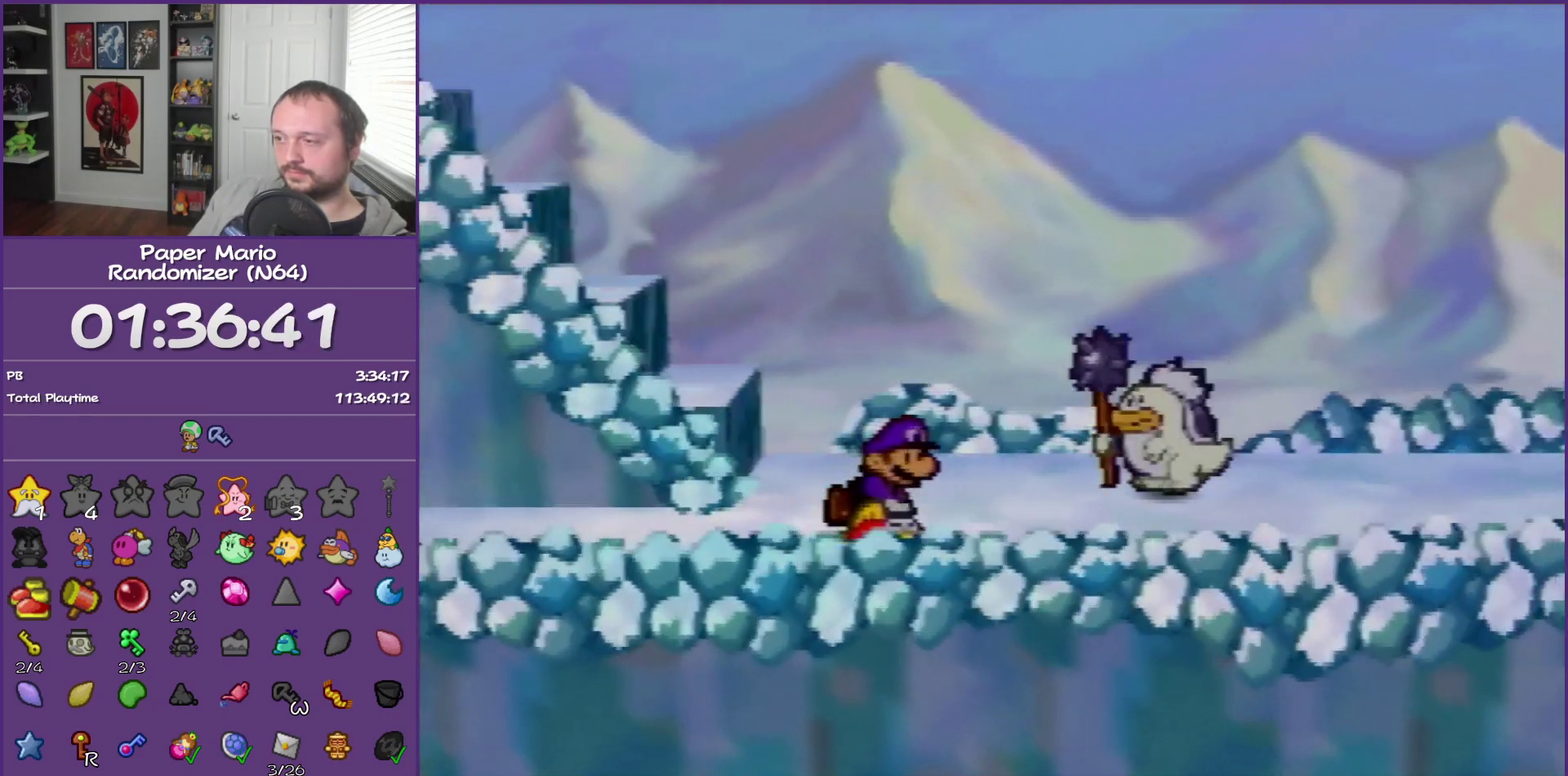
{"buttons": [], "left_stick": "up-right", "events": []}
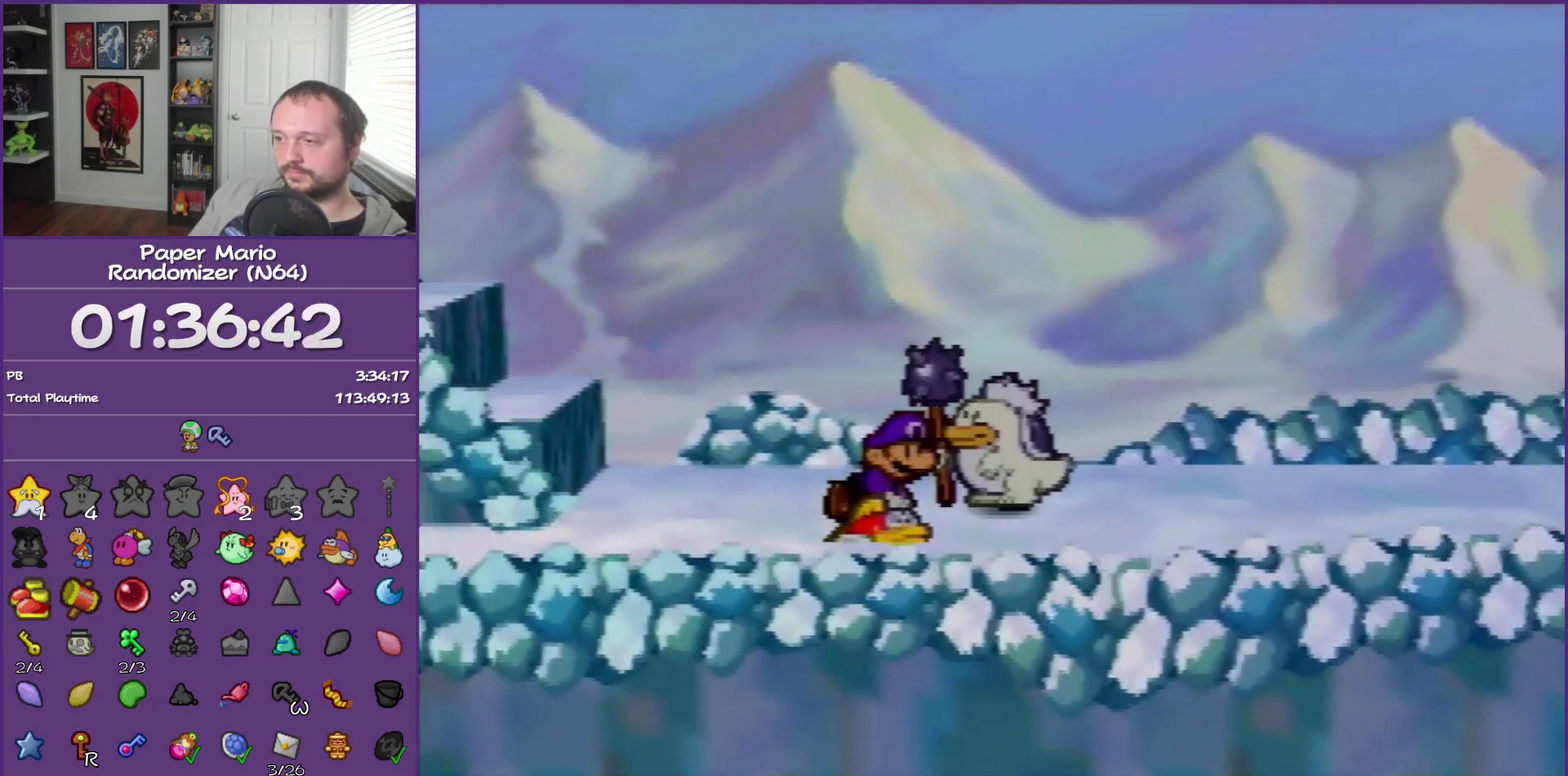
{"buttons": [], "left_stick": "right", "events": [[317, "left_stick", "right"]]}
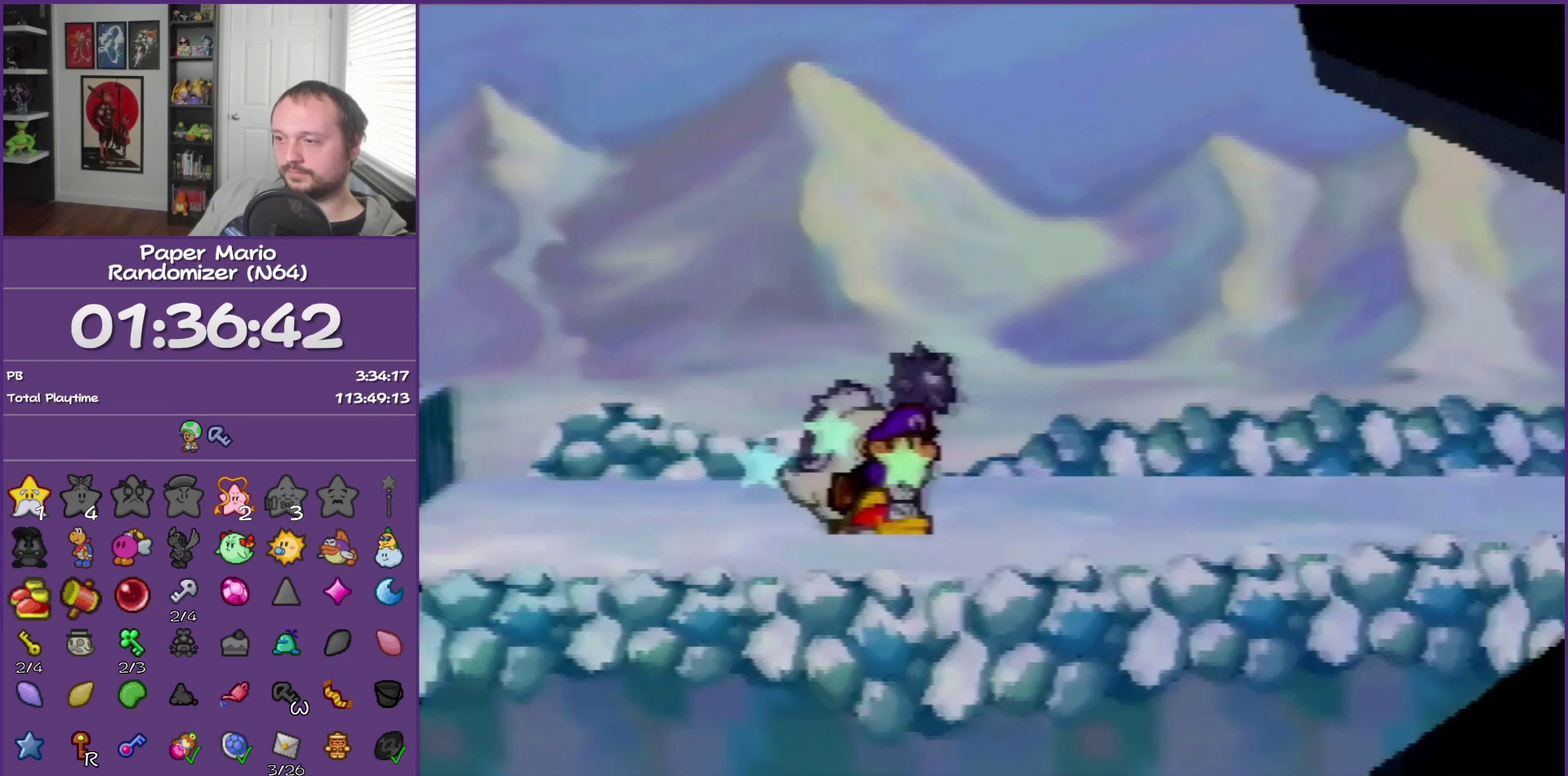
{"buttons": [], "left_stick": "right", "events": []}
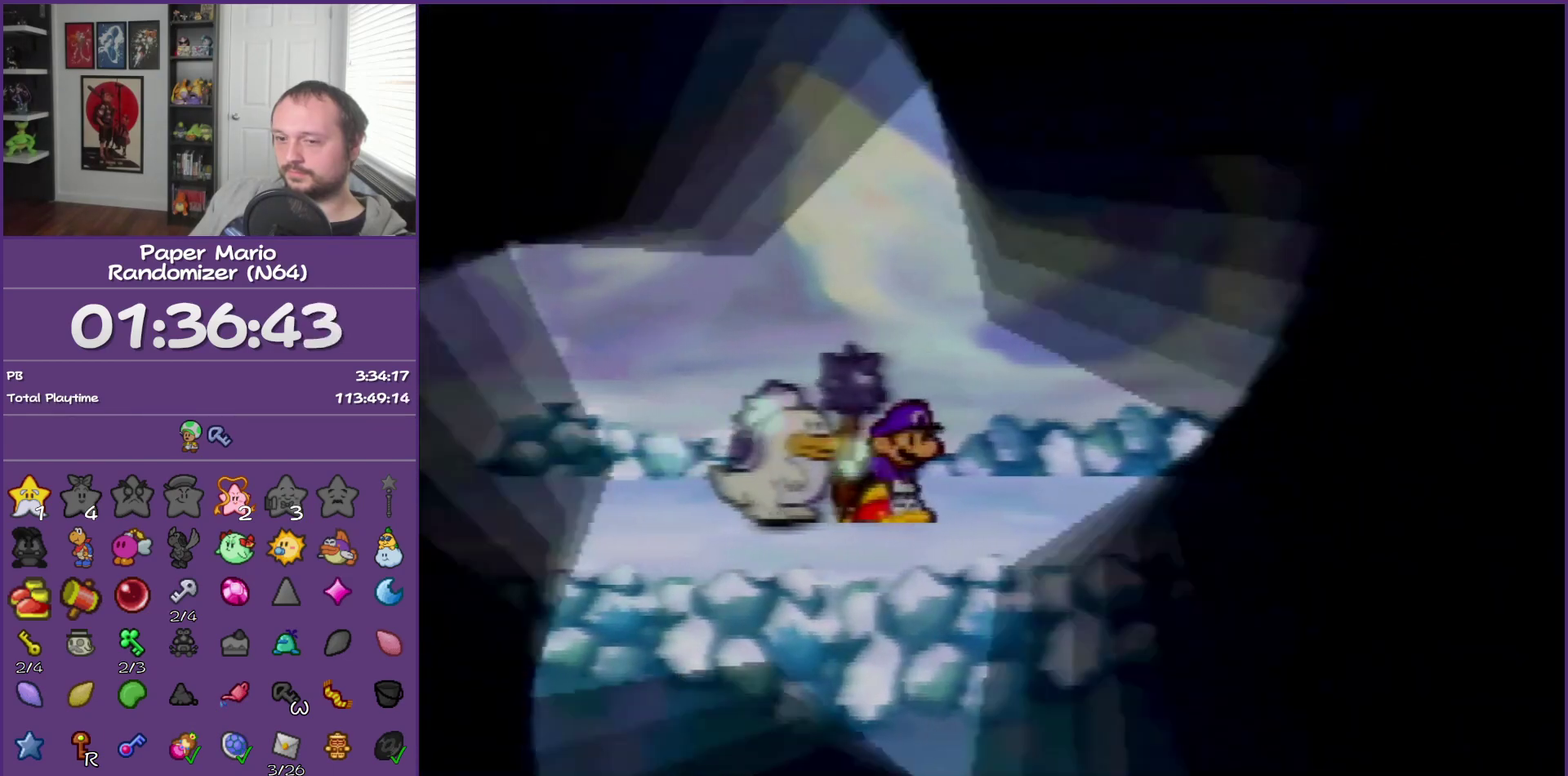
{"buttons": [], "left_stick": "center", "events": [[67, "left_stick", "center"]]}
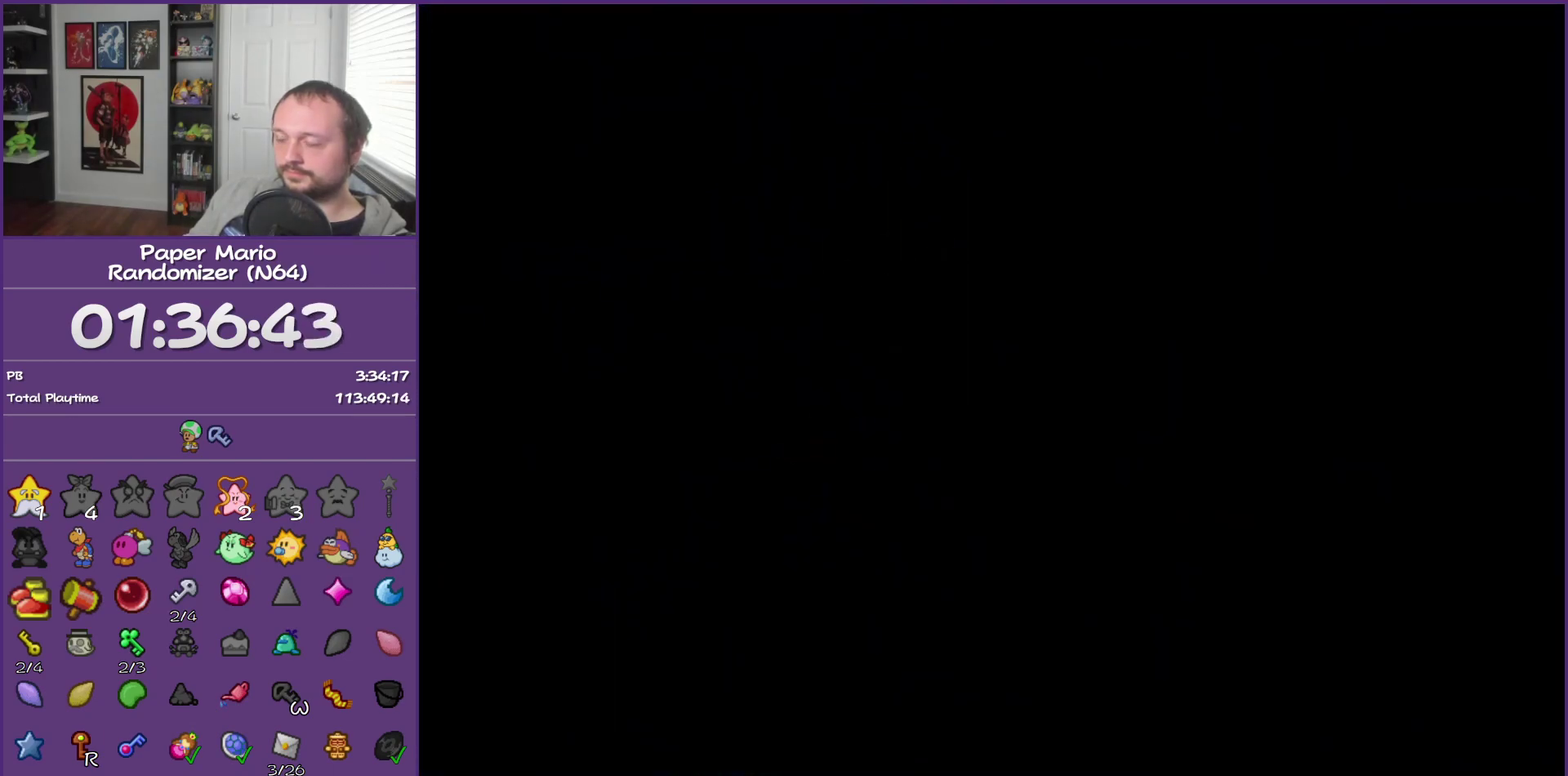
{"buttons": [], "left_stick": "center", "events": []}
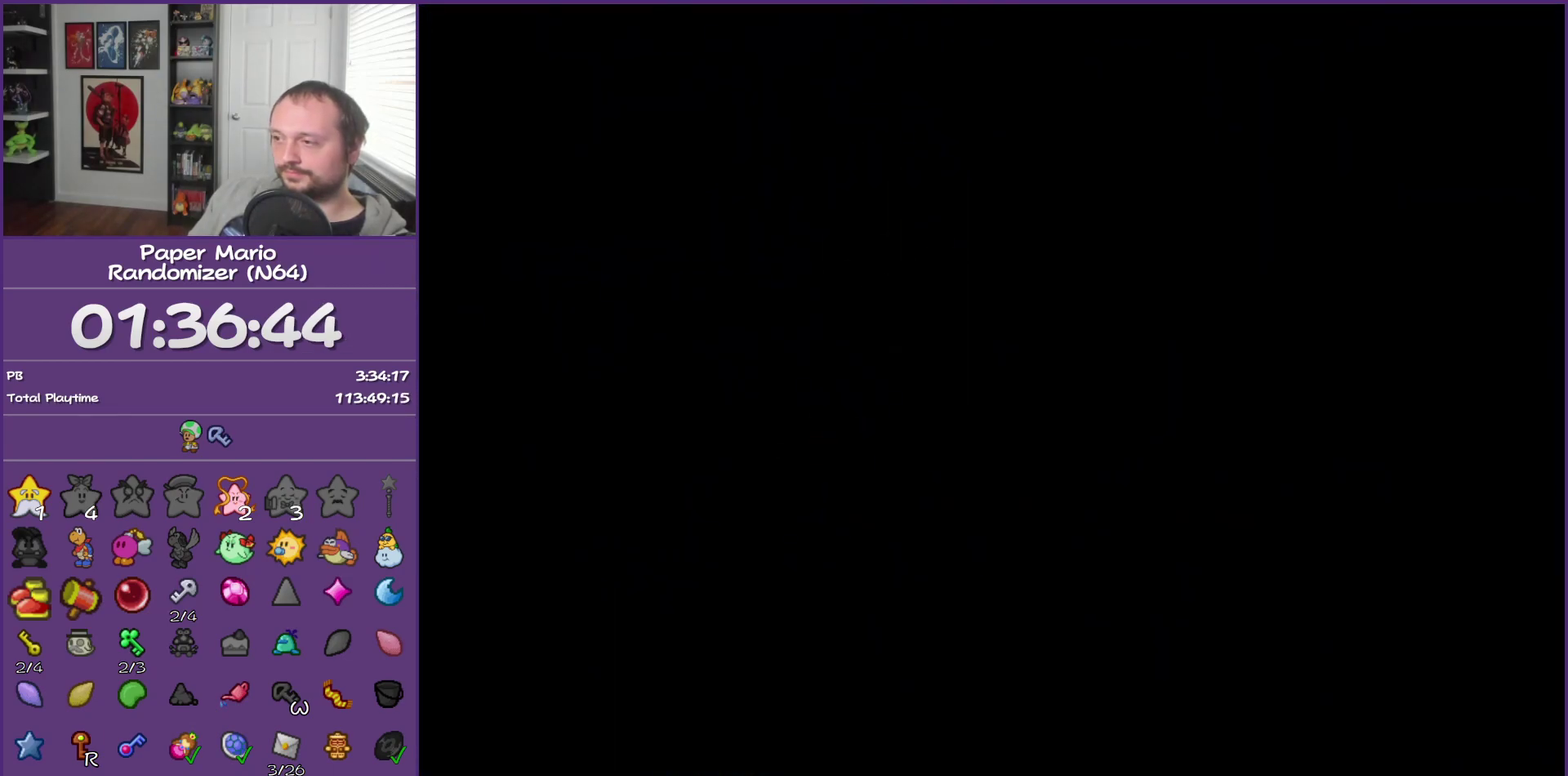
{"buttons": [], "left_stick": "center", "events": []}
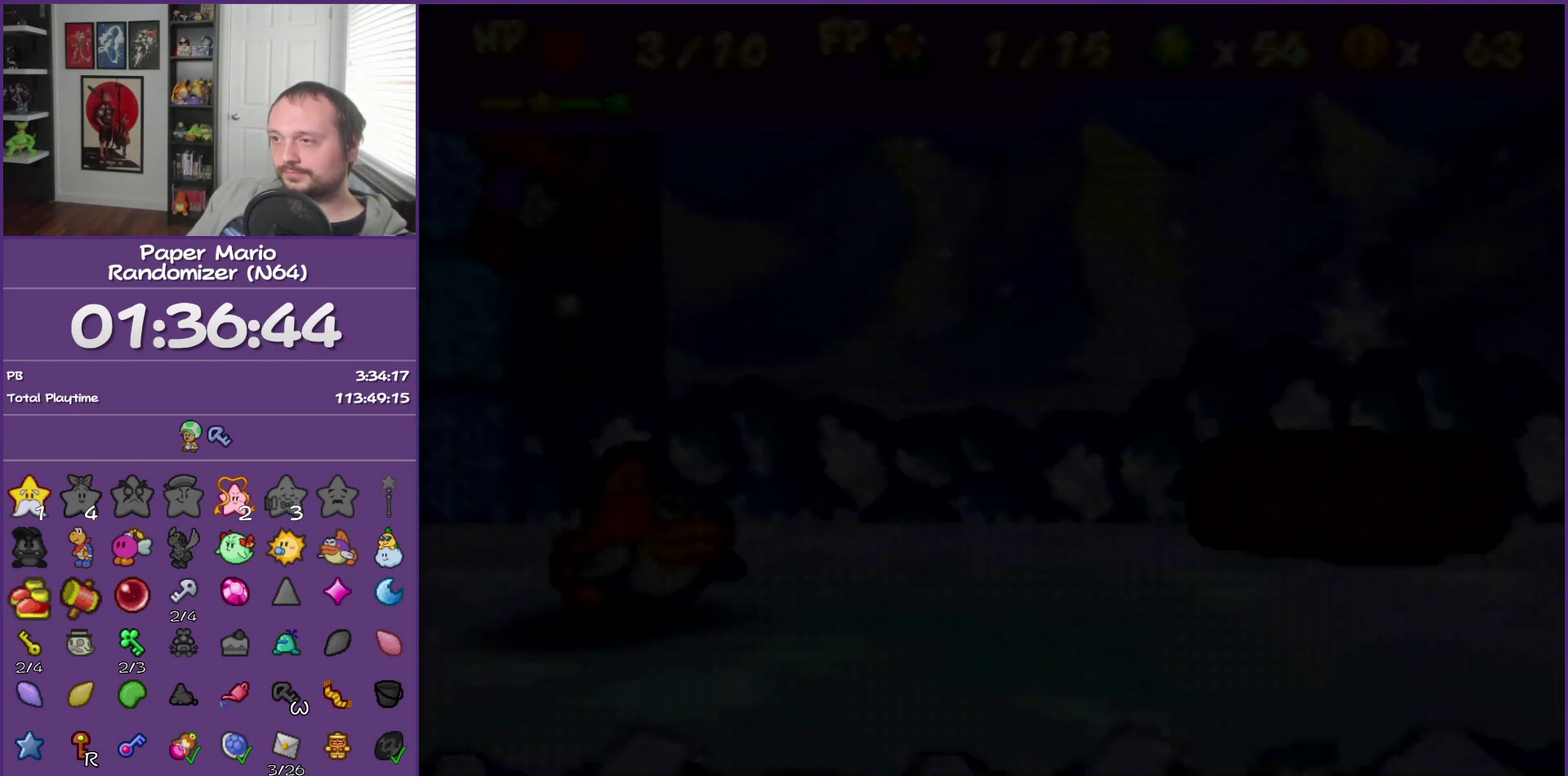
{"buttons": [], "left_stick": "center", "events": []}
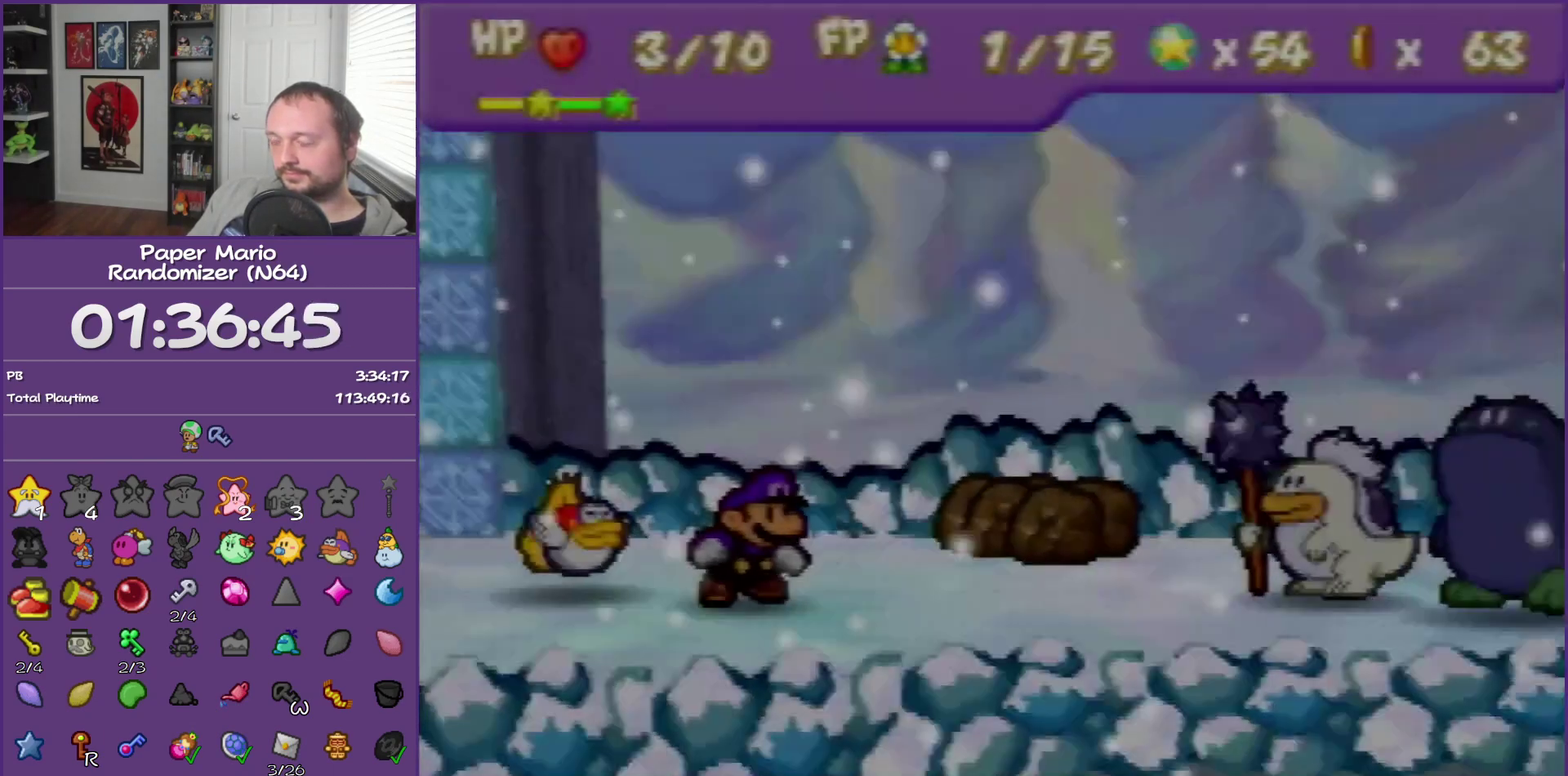
{"buttons": [], "left_stick": "center", "events": []}